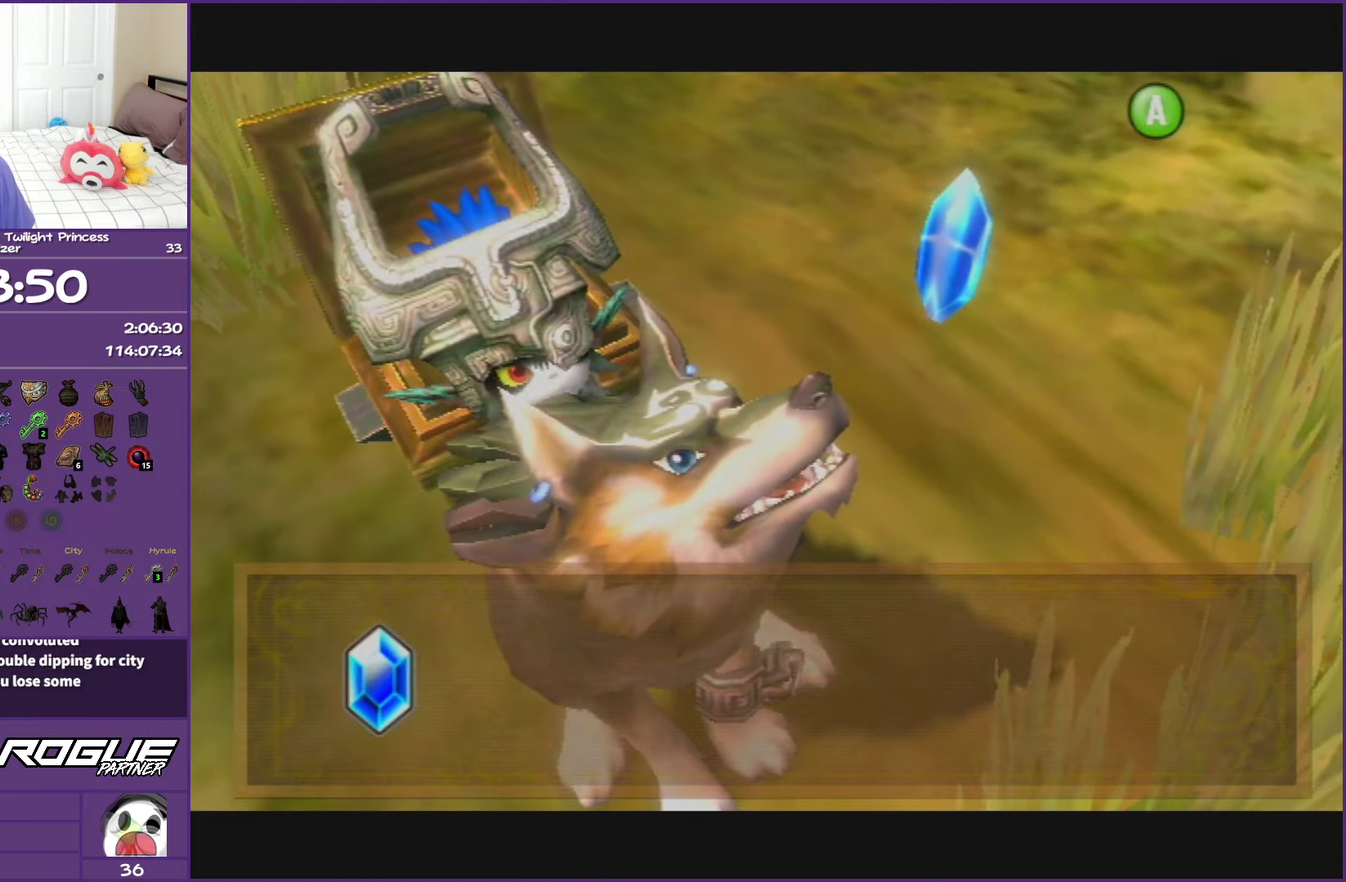
Gameplay with a controller (Nintendo layout); each line is a JSON object with the inputs held at the frame after it. "events" lists button and stick changes between this image and that frame as [ms after this image, input, new state], when the widget could be followed in between. This overlay highlights the sticks when they move; stick clicks (L3 R3) are not distinguishable. Not read: L3 R3.
{"buttons": [], "left_stick": "down-right", "right_stick": "center", "events": [[117, "A", "down"], [117, "B", "down"], [200, "A", "up"], [200, "B", "up"], [283, "B", "down"], [300, "A", "down"], [417, "A", "up"], [417, "B", "up"]]}
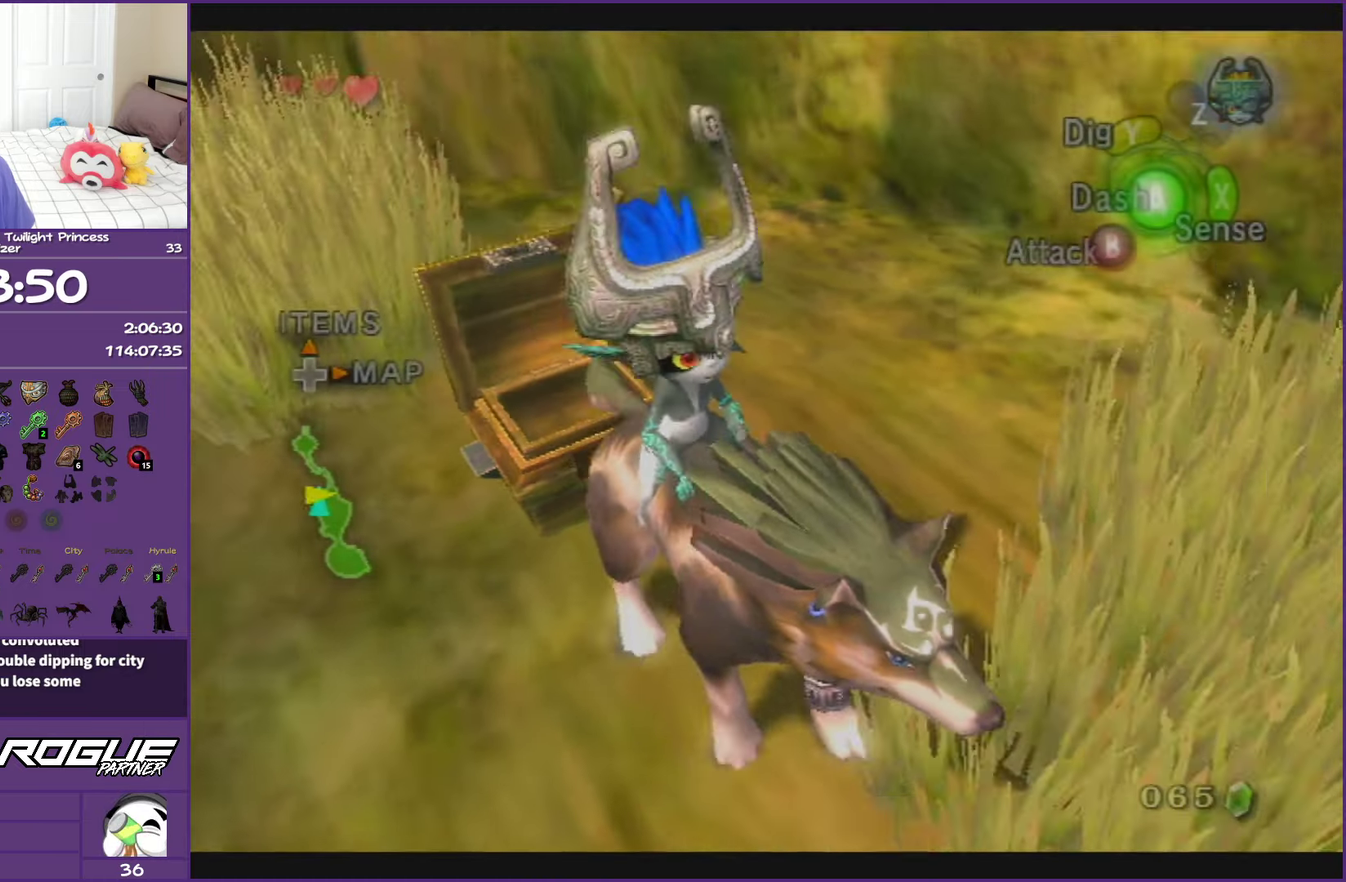
{"buttons": [], "left_stick": "down-right", "right_stick": "center", "events": [[100, "A", "down"], [200, "A", "up"], [283, "A", "down"], [433, "A", "up"]]}
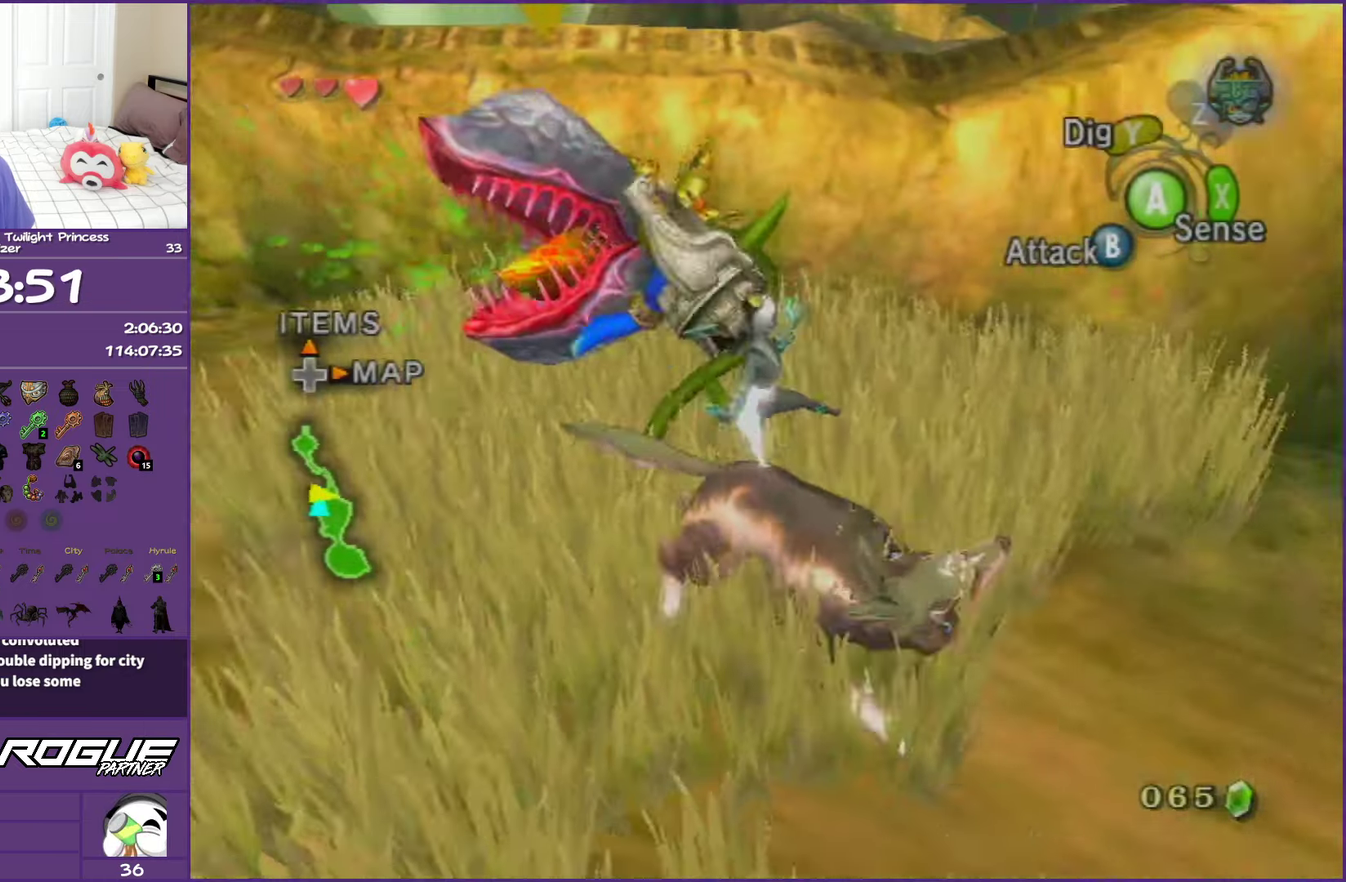
{"buttons": ["A"], "left_stick": "up-right", "right_stick": "center", "events": [[17, "A", "down"], [100, "left_stick", "right"], [167, "A", "up"], [233, "A", "down"], [333, "left_stick", "up-right"], [383, "A", "up"], [450, "A", "down"]]}
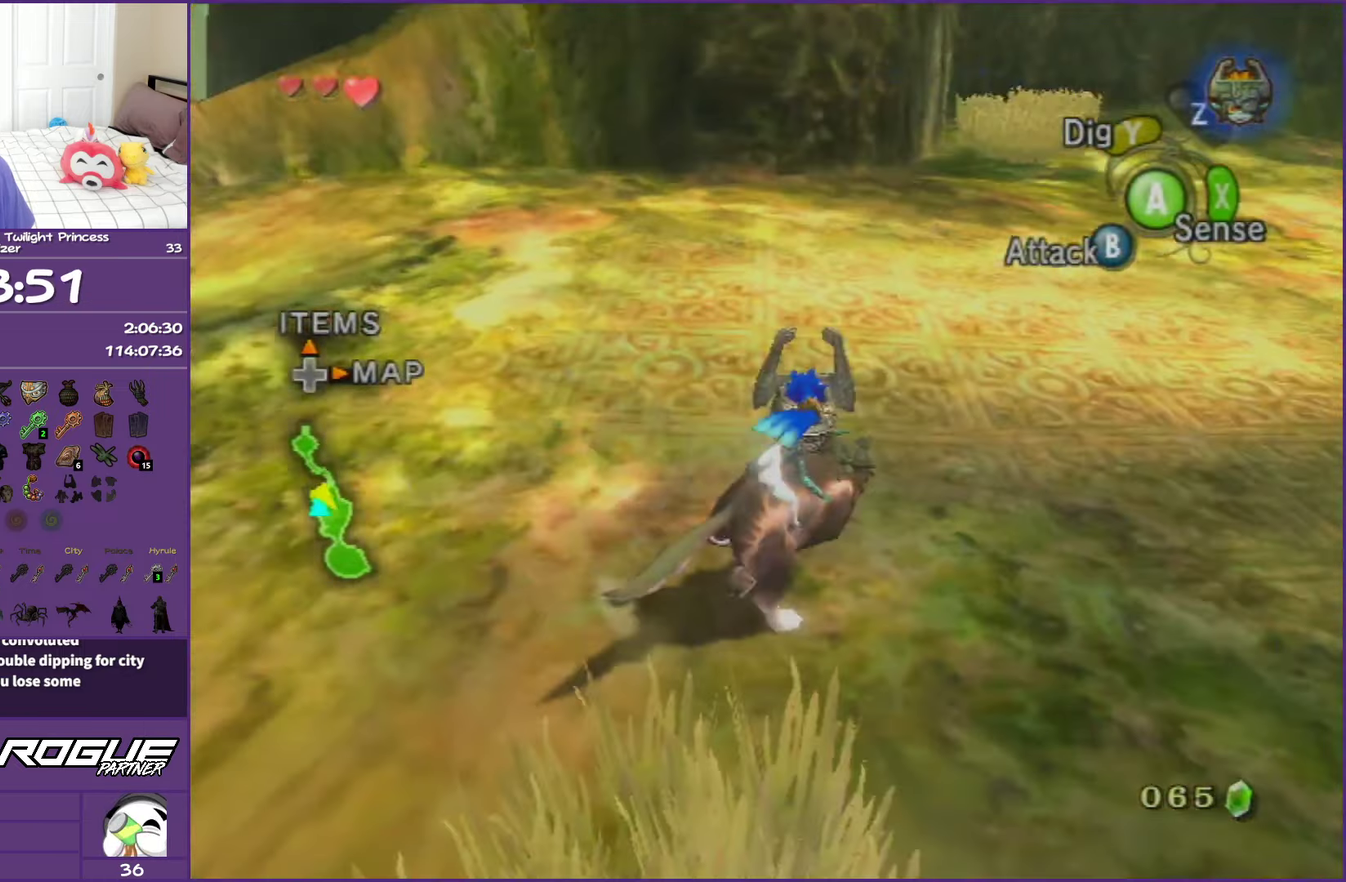
{"buttons": [], "left_stick": "up-right", "right_stick": "center", "events": [[83, "A", "up"], [167, "A", "down"], [283, "A", "up"], [383, "A", "down"], [483, "A", "up"]]}
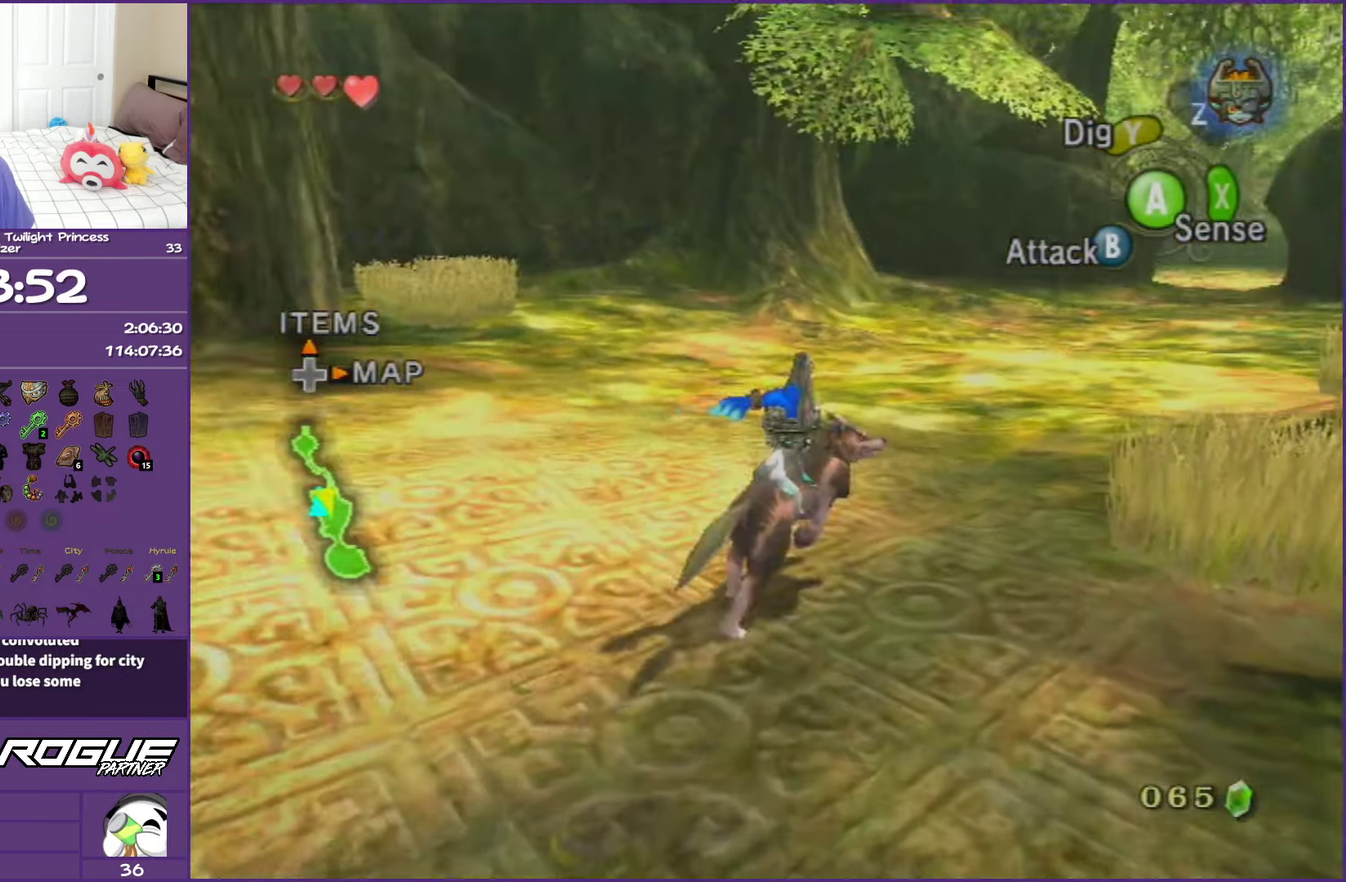
{"buttons": ["A"], "left_stick": "up", "right_stick": "center", "events": [[83, "A", "down"], [200, "A", "up"], [300, "A", "down"], [367, "left_stick", "up"], [417, "A", "up"], [500, "A", "down"]]}
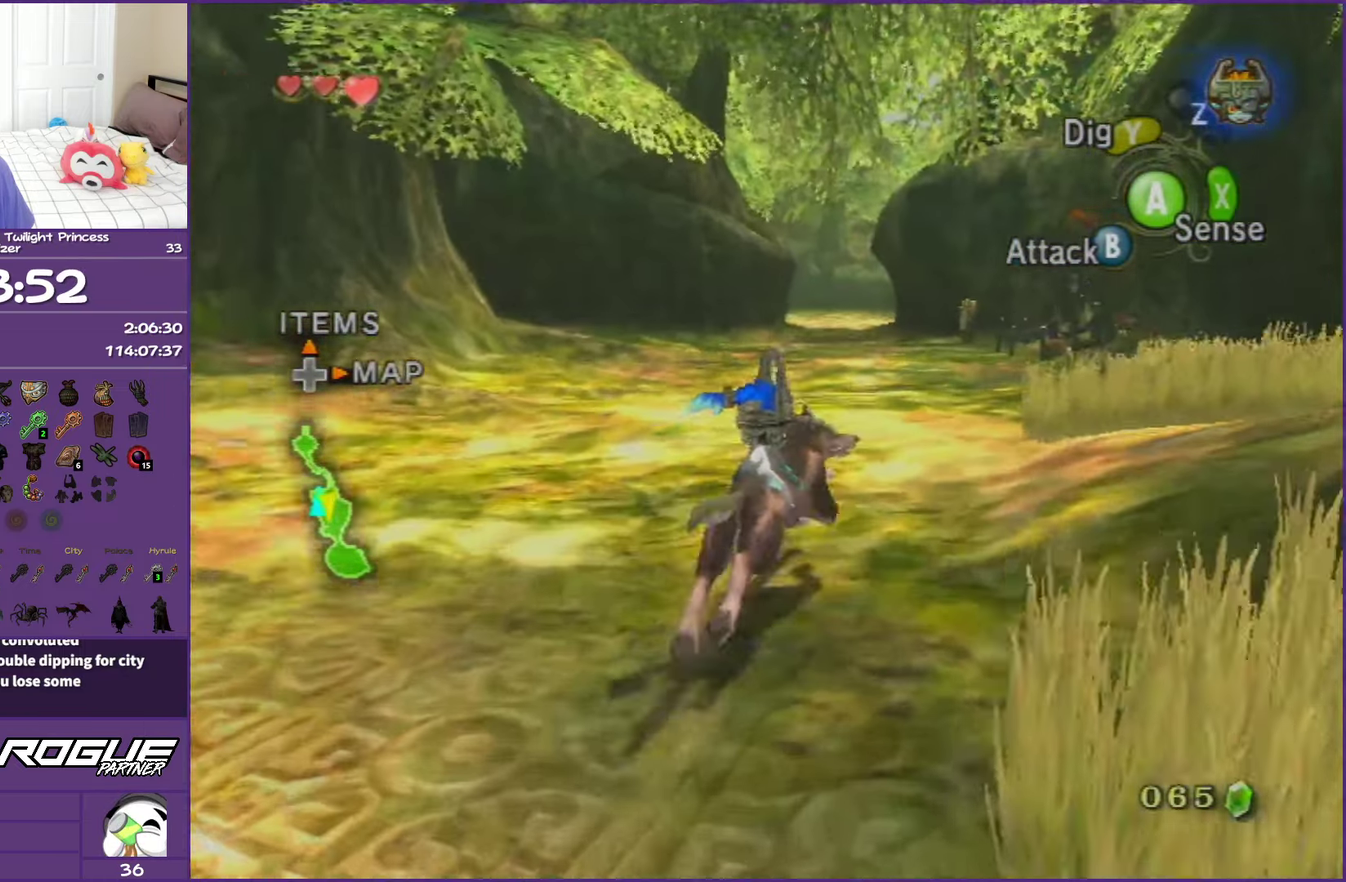
{"buttons": [], "left_stick": "up", "right_stick": "center", "events": [[100, "A", "up"], [200, "A", "down"], [300, "A", "up"], [383, "A", "down"], [483, "A", "up"]]}
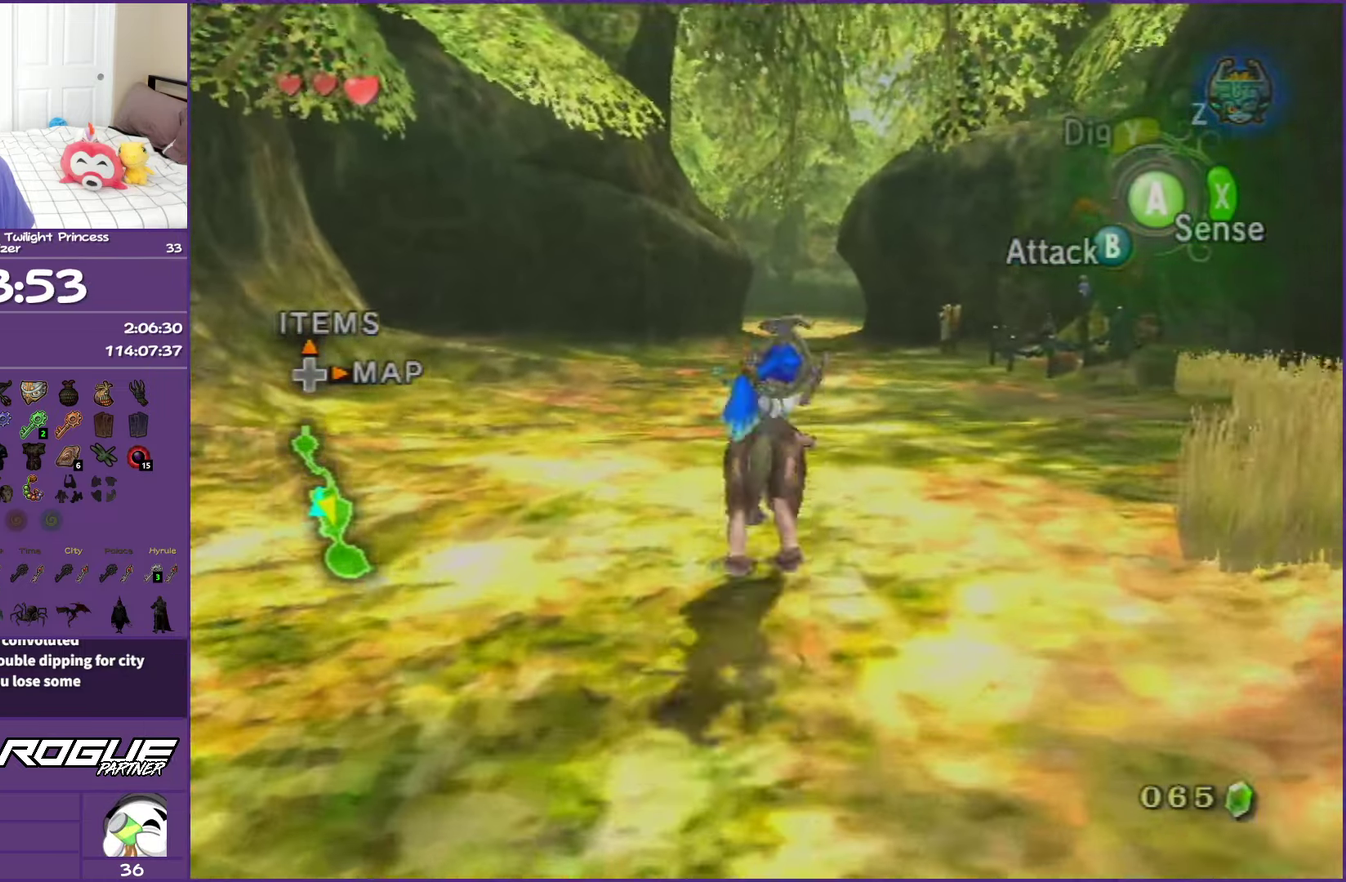
{"buttons": ["A"], "left_stick": "up", "right_stick": "center", "events": [[100, "A", "down"], [167, "A", "up"], [283, "A", "down"], [367, "A", "up"], [483, "A", "down"]]}
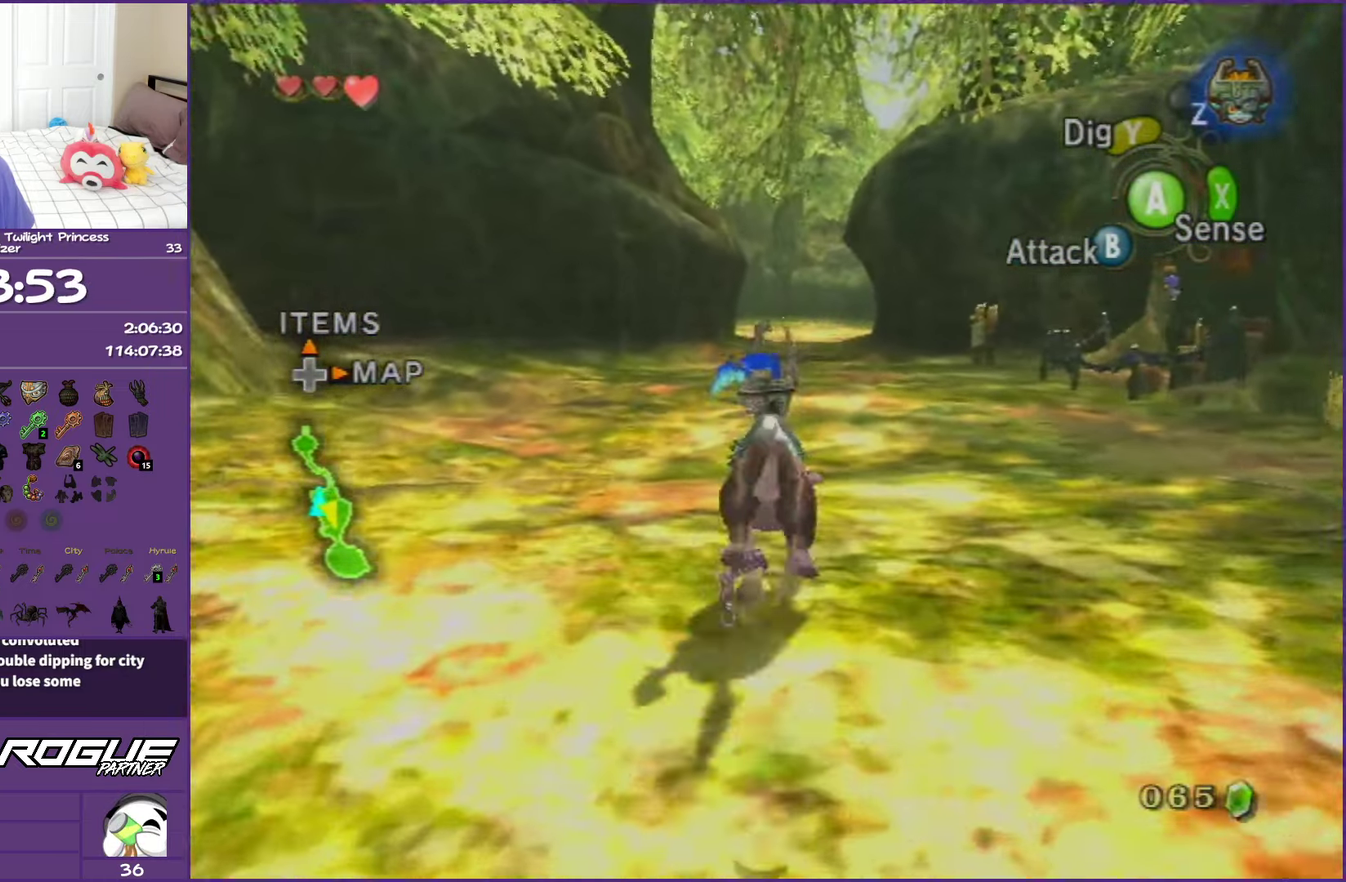
{"buttons": [], "left_stick": "up", "right_stick": "center", "events": [[83, "A", "up"], [183, "A", "down"], [267, "A", "up"], [400, "A", "down"], [483, "A", "up"]]}
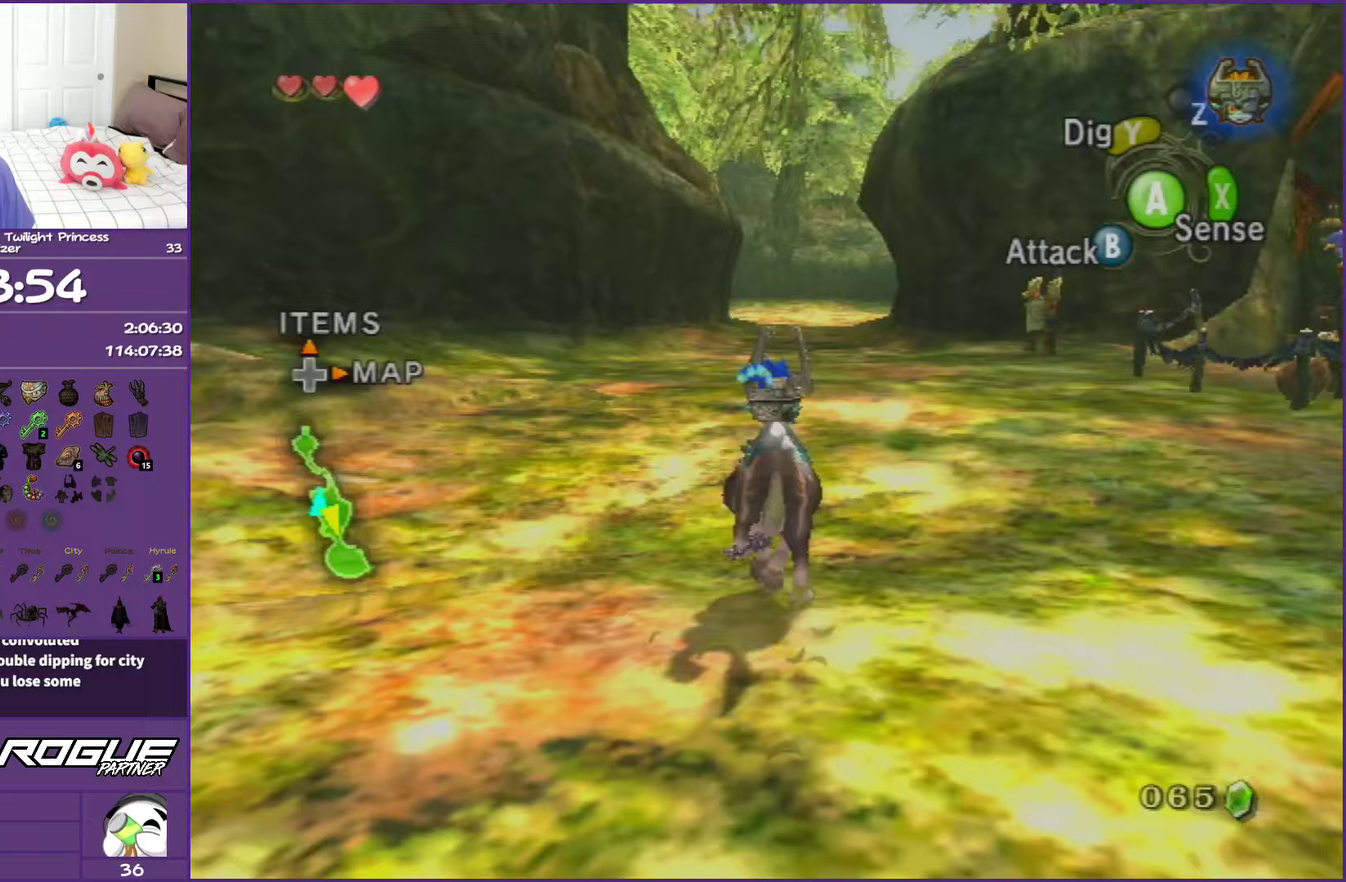
{"buttons": ["A"], "left_stick": "up", "right_stick": "center", "events": [[100, "A", "down"], [200, "A", "up"], [300, "A", "down"], [383, "A", "up"], [483, "A", "down"]]}
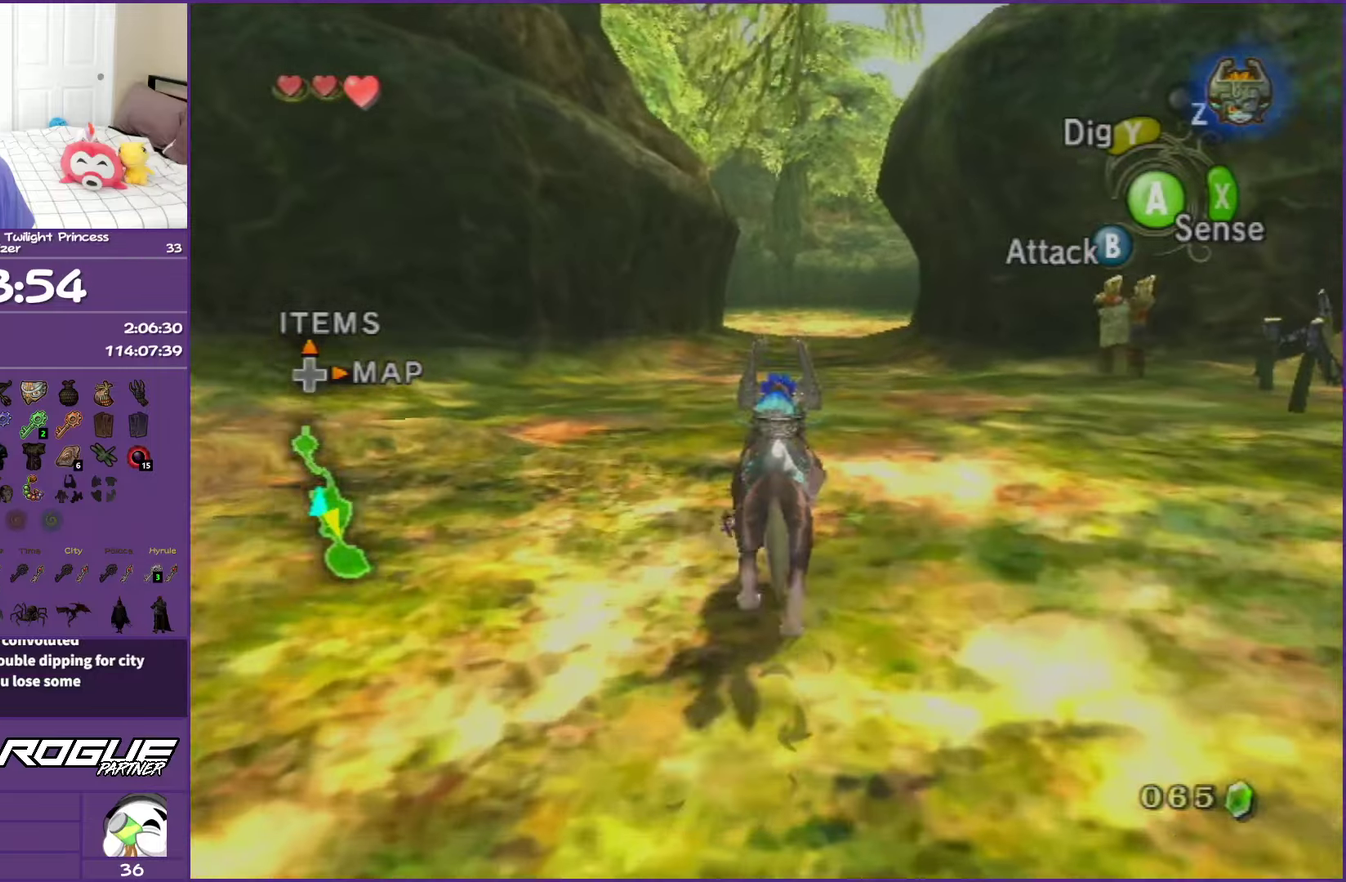
{"buttons": [], "left_stick": "up", "right_stick": "center", "events": [[83, "A", "up"], [200, "A", "down"], [300, "A", "up"], [400, "A", "down"], [483, "A", "up"]]}
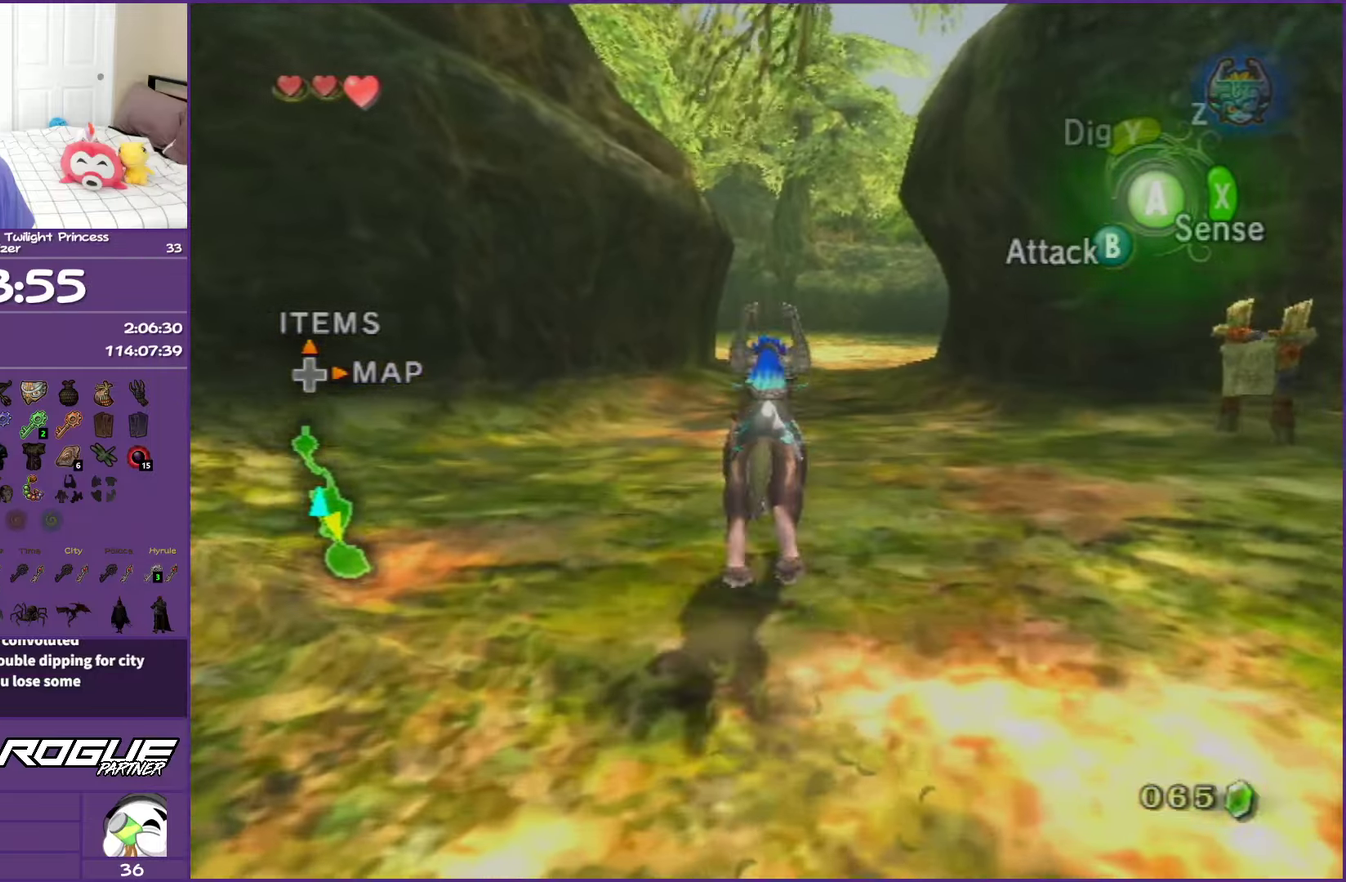
{"buttons": ["A"], "left_stick": "up", "right_stick": "center", "events": [[67, "A", "down"], [167, "A", "up"], [283, "A", "down"], [400, "A", "up"], [483, "A", "down"]]}
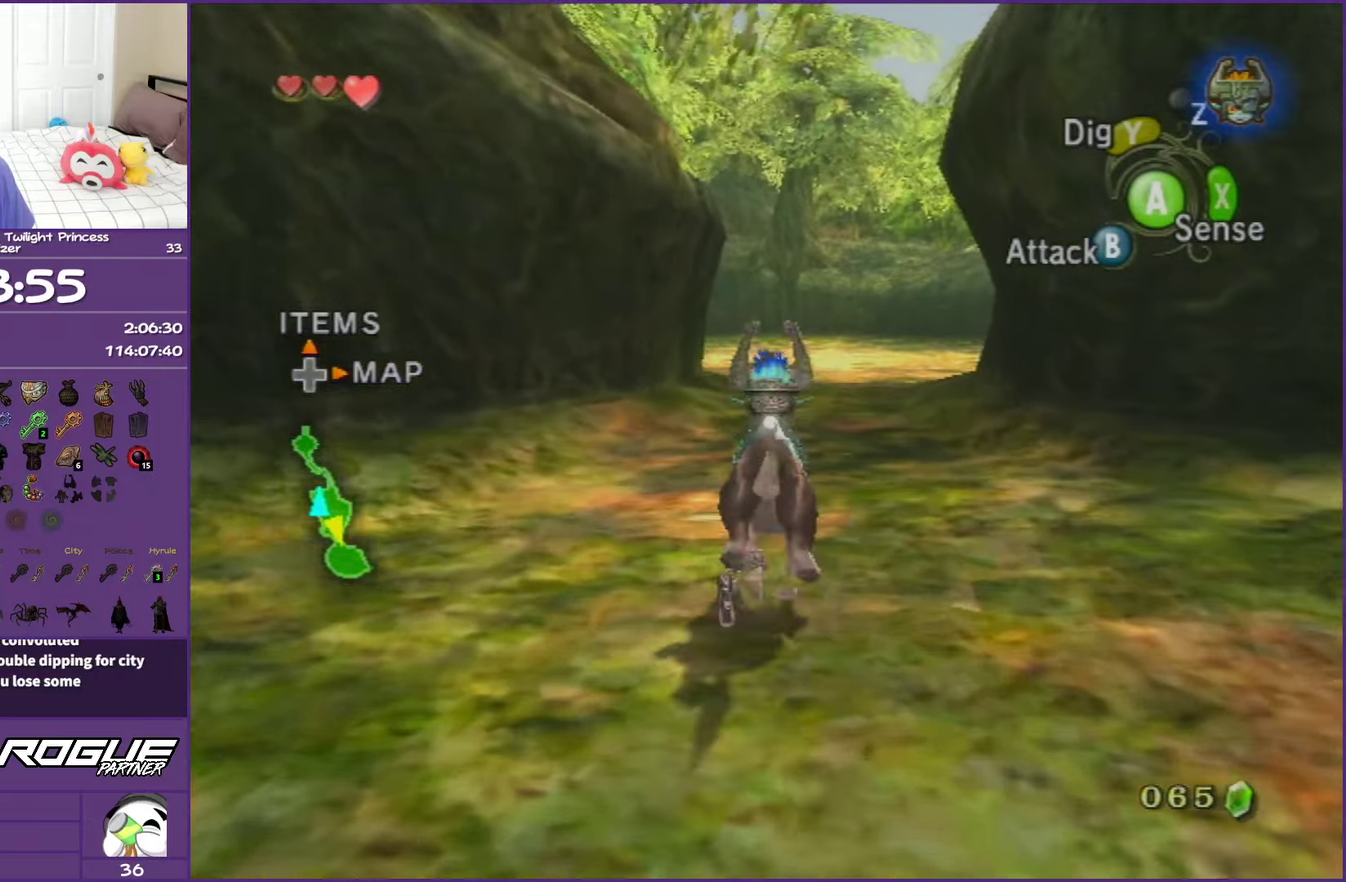
{"buttons": [], "left_stick": "up", "right_stick": "center", "events": [[83, "A", "up"], [183, "A", "down"], [283, "A", "up"], [367, "A", "down"], [483, "A", "up"]]}
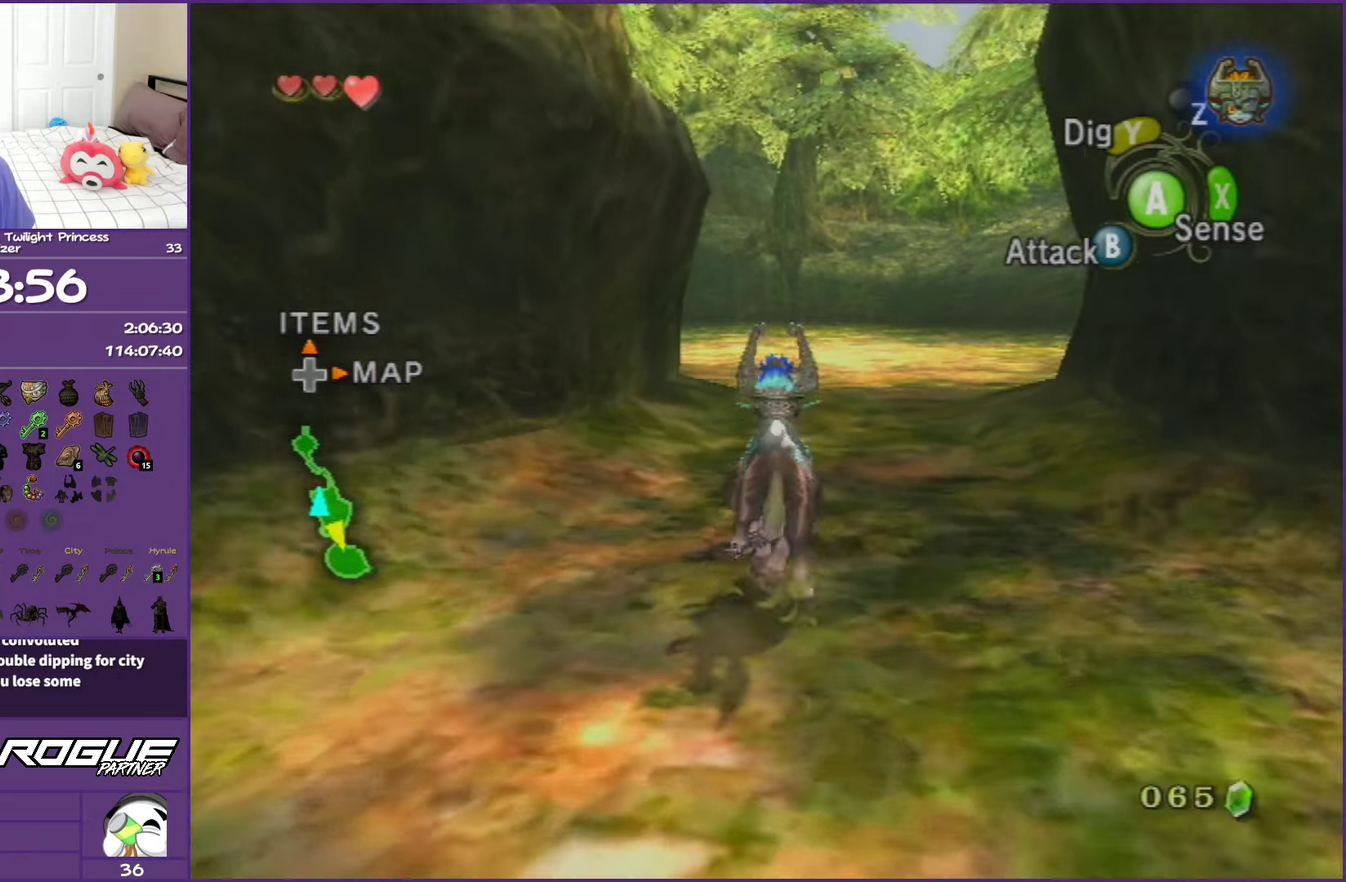
{"buttons": ["A"], "left_stick": "up", "right_stick": "center", "events": [[83, "A", "down"], [200, "A", "up"], [283, "A", "down"], [400, "A", "up"], [483, "A", "down"]]}
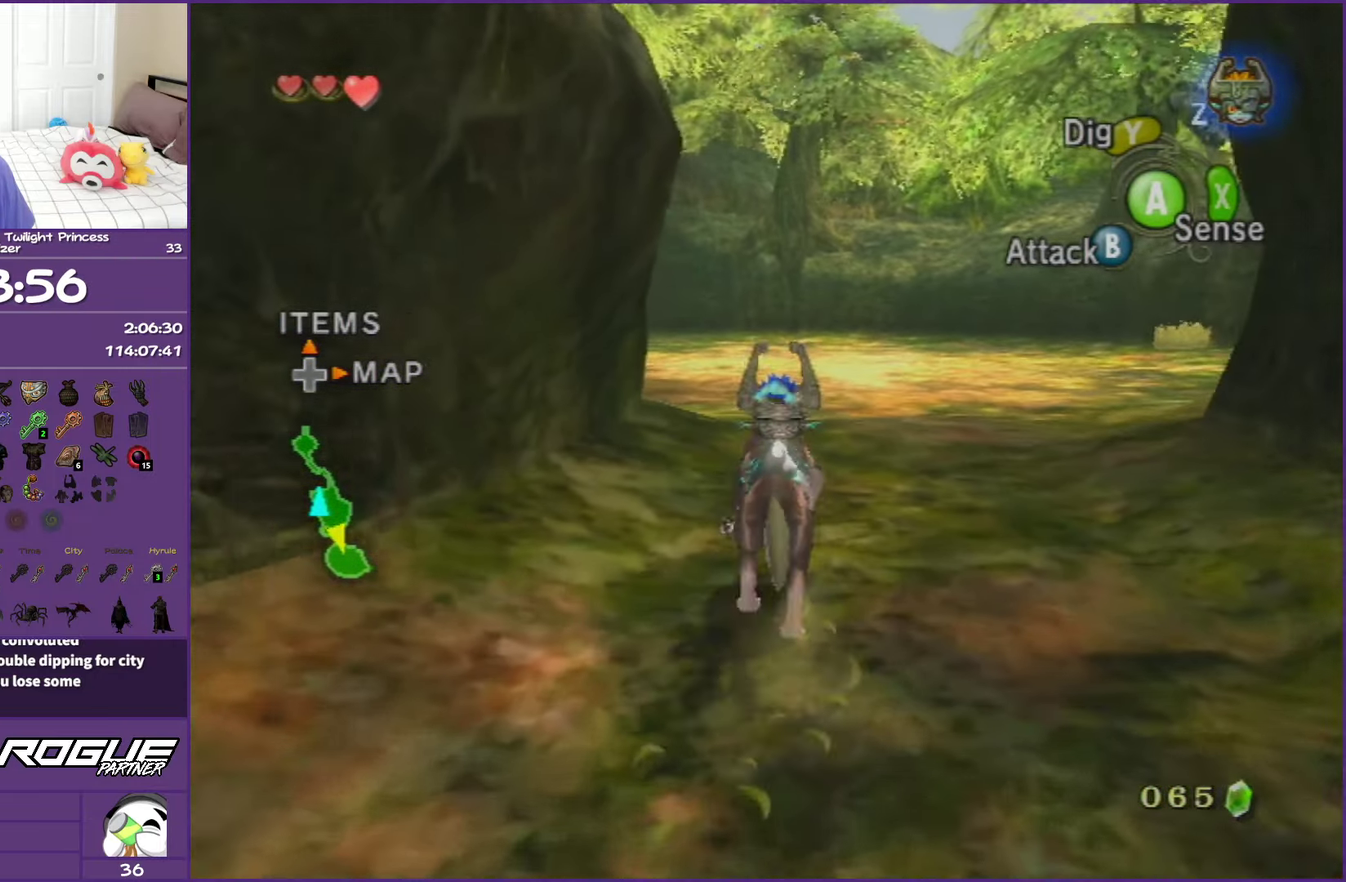
{"buttons": ["A"], "left_stick": "up", "right_stick": "center", "events": [[100, "A", "up"], [200, "A", "down"], [317, "A", "up"], [417, "A", "down"]]}
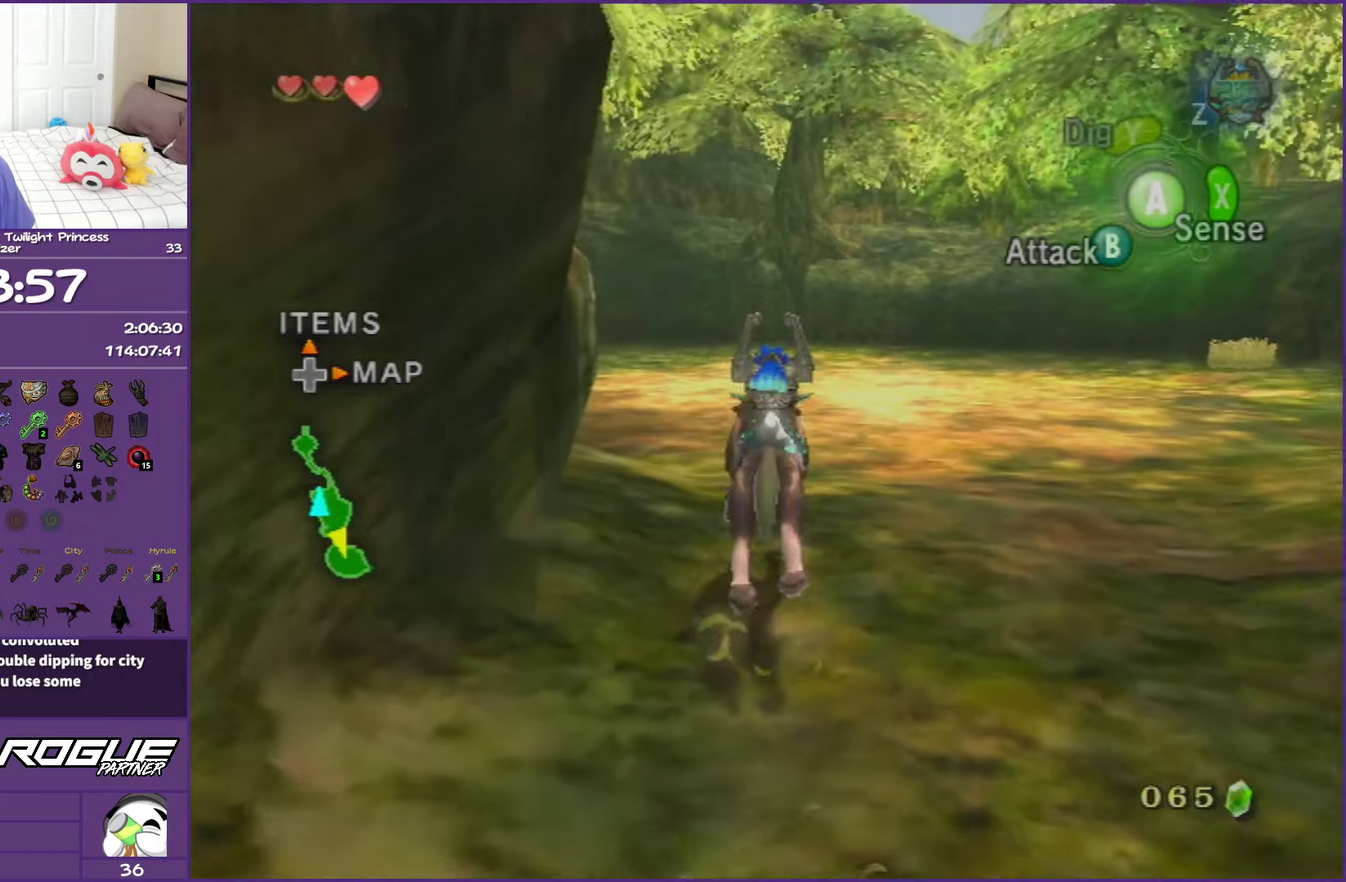
{"buttons": ["A"], "left_stick": "up", "right_stick": "center", "events": [[17, "A", "up"], [100, "left_stick", "up-left"], [117, "A", "down"], [217, "A", "up"], [317, "A", "down"], [367, "left_stick", "up"], [417, "A", "up"], [500, "A", "down"]]}
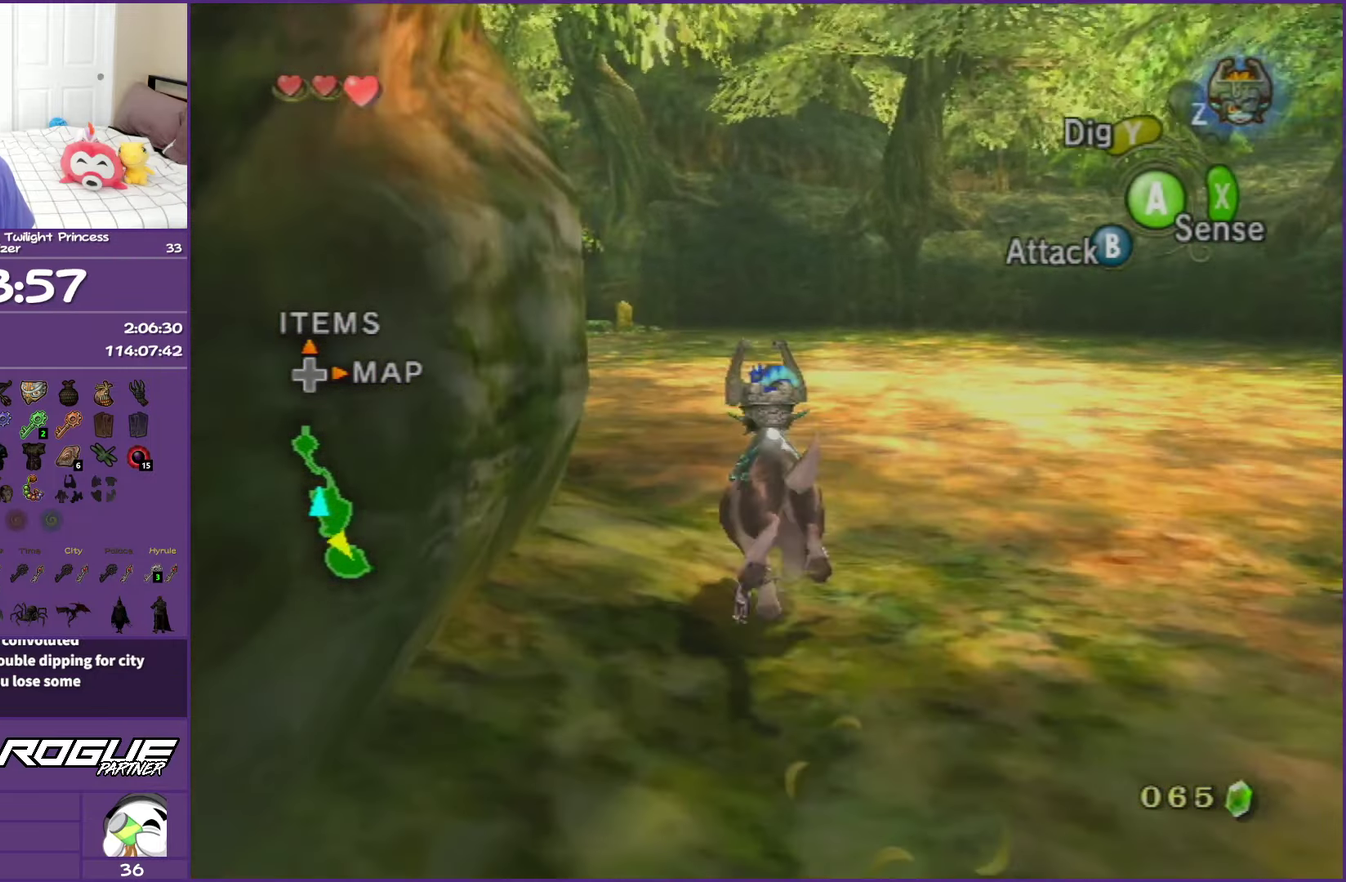
{"buttons": ["A"], "left_stick": "up", "right_stick": "center", "events": [[133, "A", "up"], [233, "A", "down"], [350, "A", "up"], [450, "A", "down"]]}
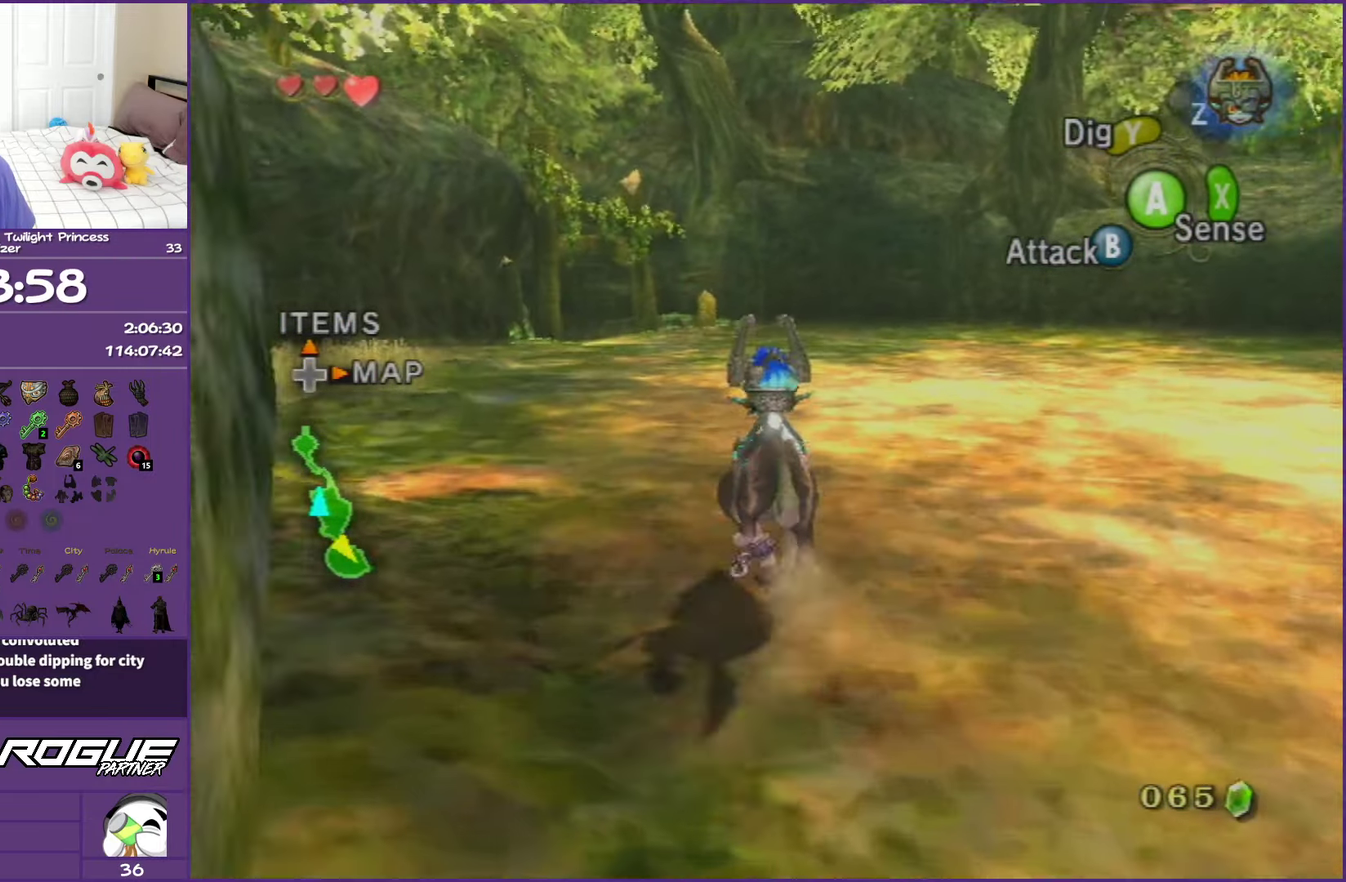
{"buttons": [], "left_stick": "up", "right_stick": "center", "events": [[50, "A", "up"], [150, "A", "down"], [250, "A", "up"], [350, "A", "down"], [450, "A", "up"]]}
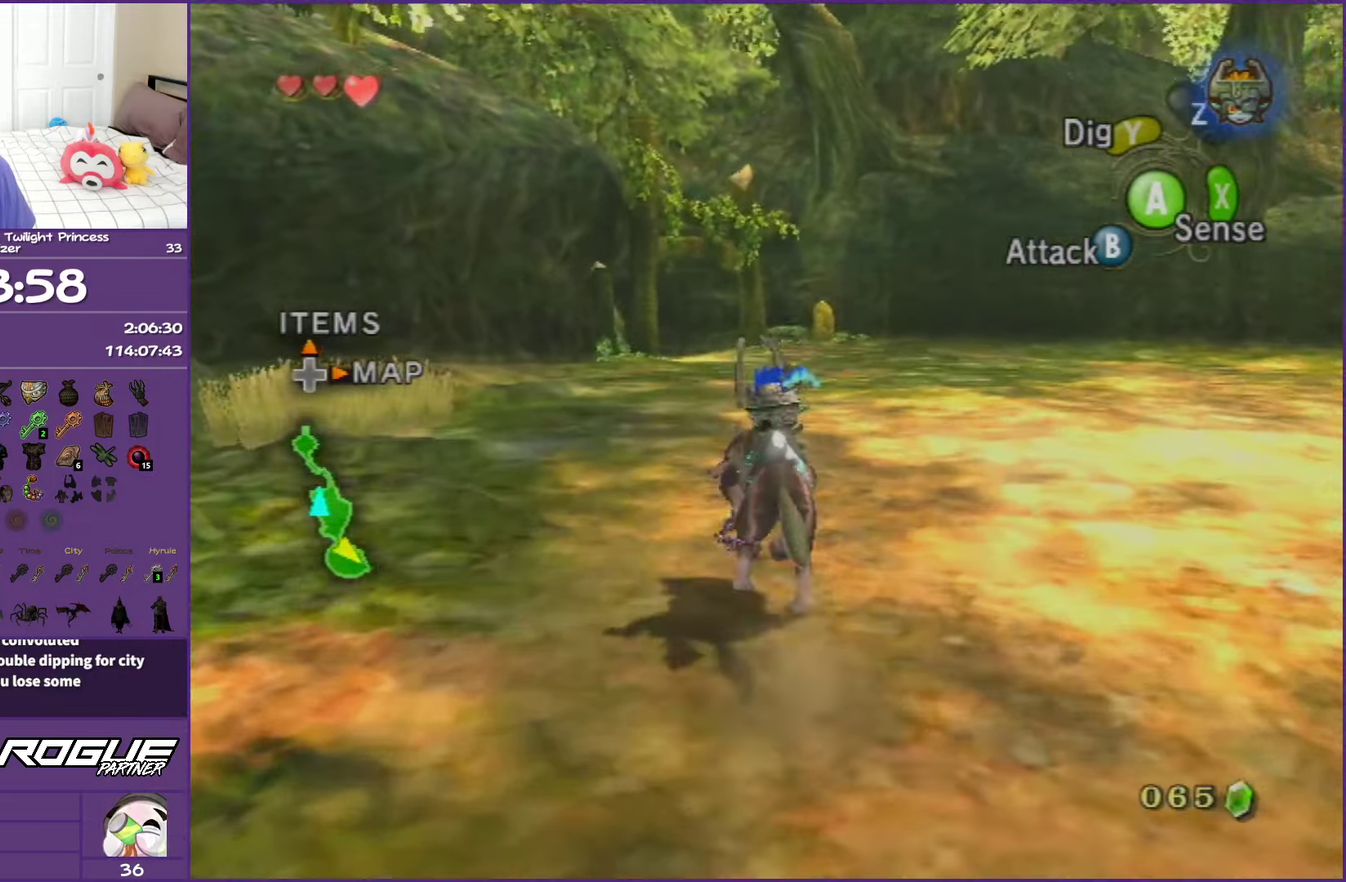
{"buttons": ["A"], "left_stick": "up", "right_stick": "center", "events": [[50, "A", "down"], [167, "A", "up"], [250, "A", "down"], [383, "A", "up"], [450, "A", "down"]]}
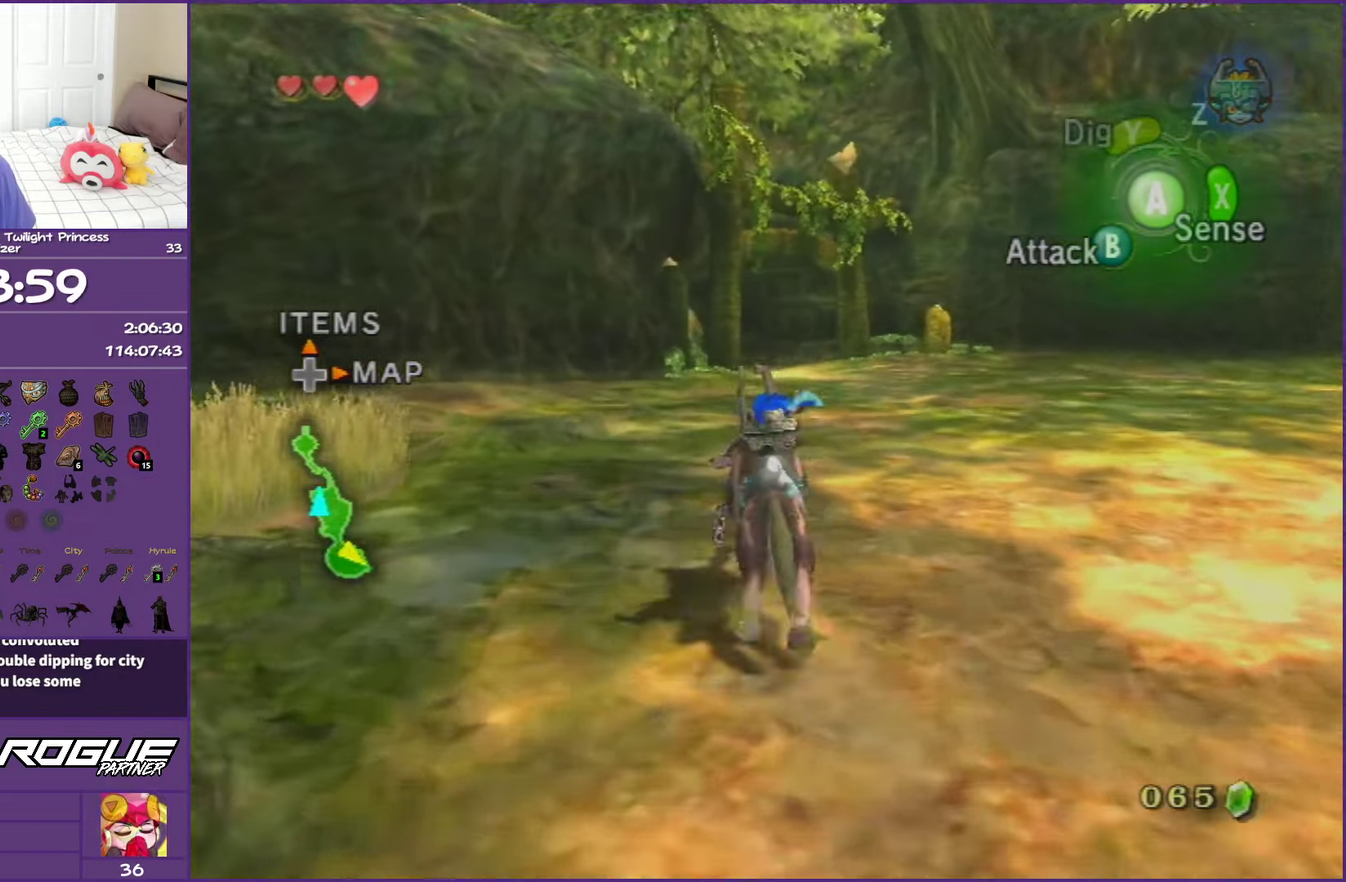
{"buttons": [], "left_stick": "up", "right_stick": "center", "events": [[50, "A", "up"], [167, "A", "down"], [267, "A", "up"], [350, "A", "down"], [500, "A", "up"]]}
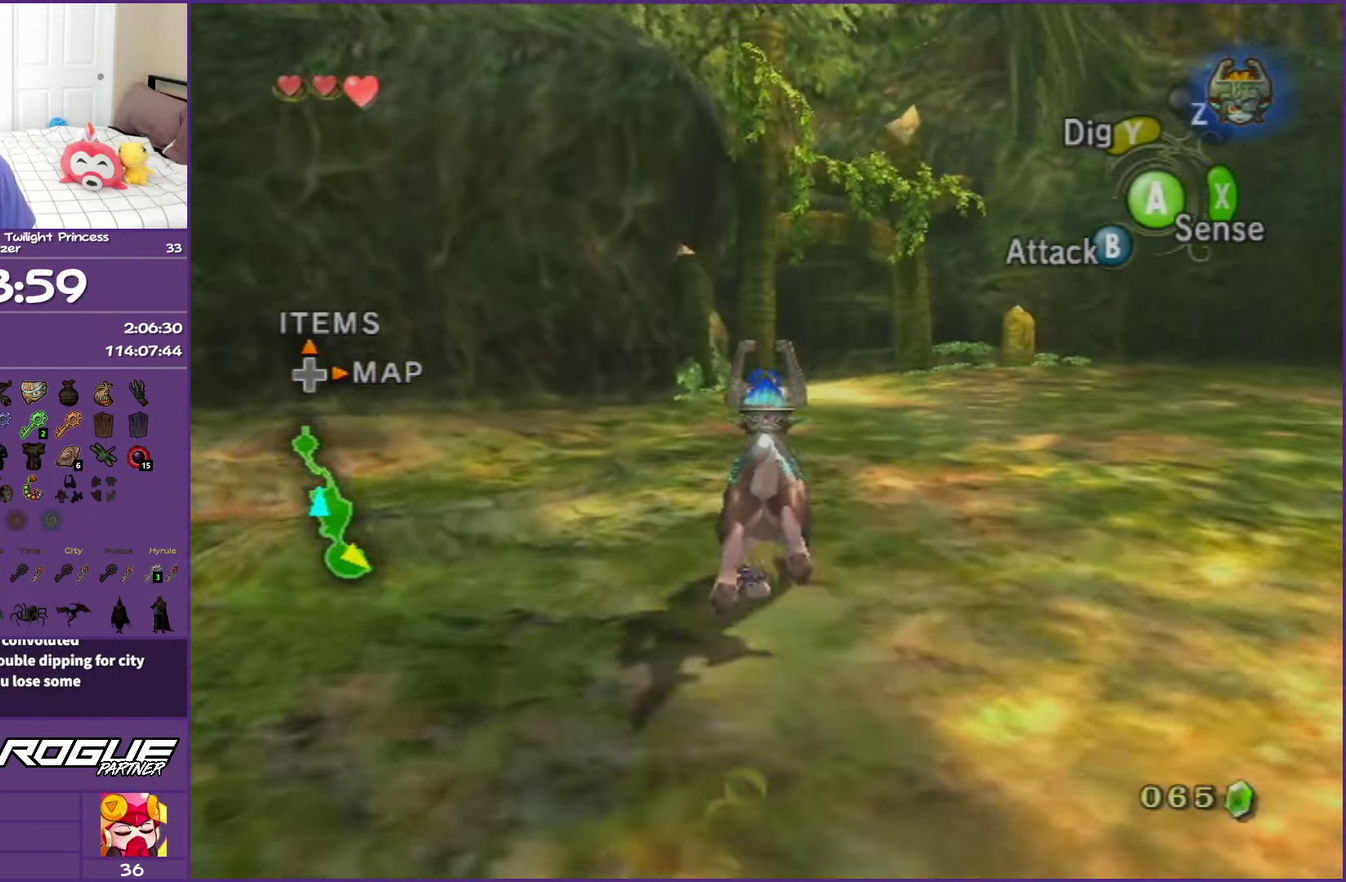
{"buttons": ["A"], "left_stick": "up", "right_stick": "center", "events": [[67, "A", "down"], [200, "A", "up"], [283, "A", "down"], [433, "A", "up"], [500, "A", "down"]]}
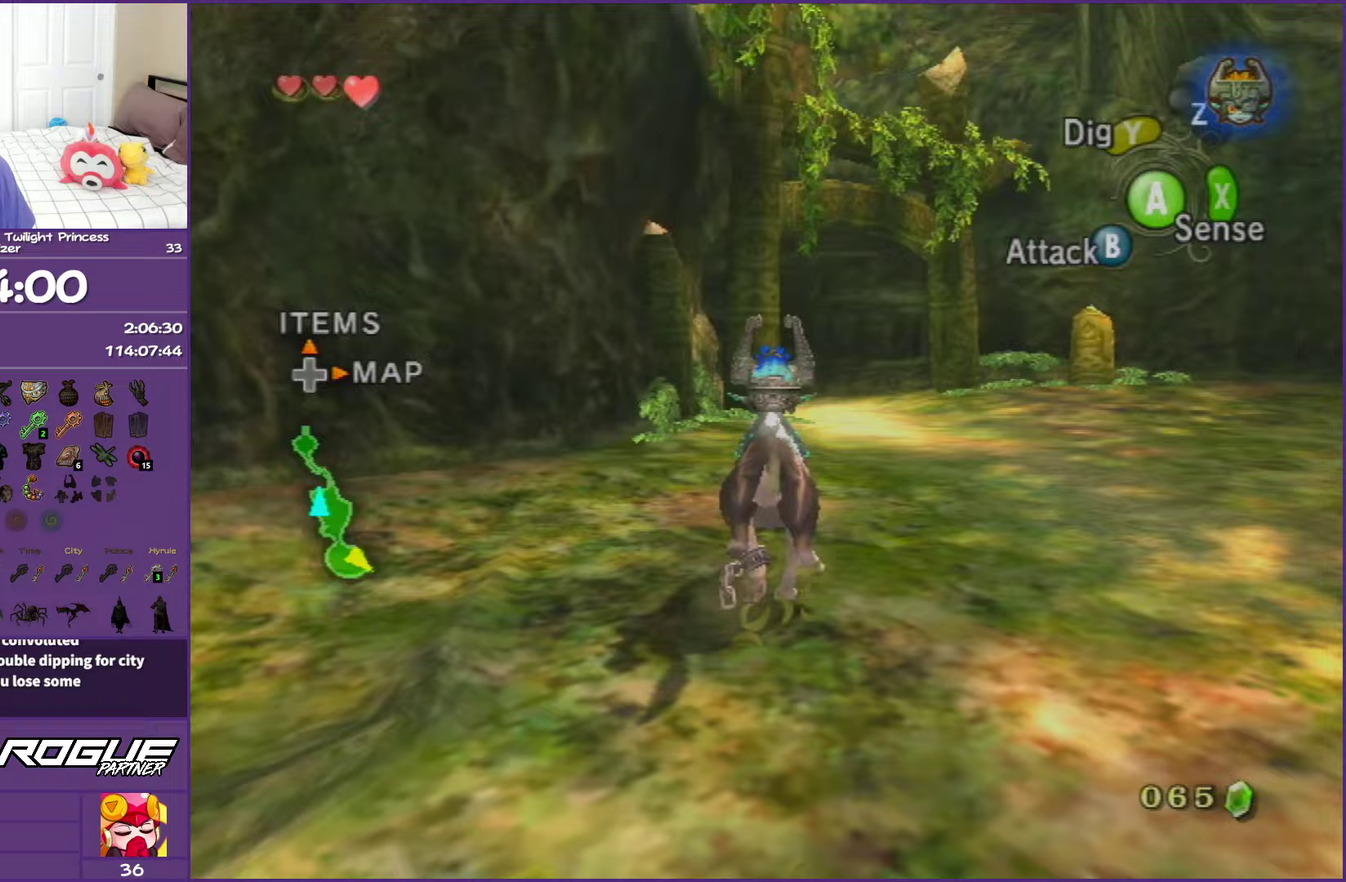
{"buttons": ["A"], "left_stick": "up", "right_stick": "center", "events": [[133, "A", "up"], [200, "A", "down"], [333, "A", "up"], [400, "A", "down"]]}
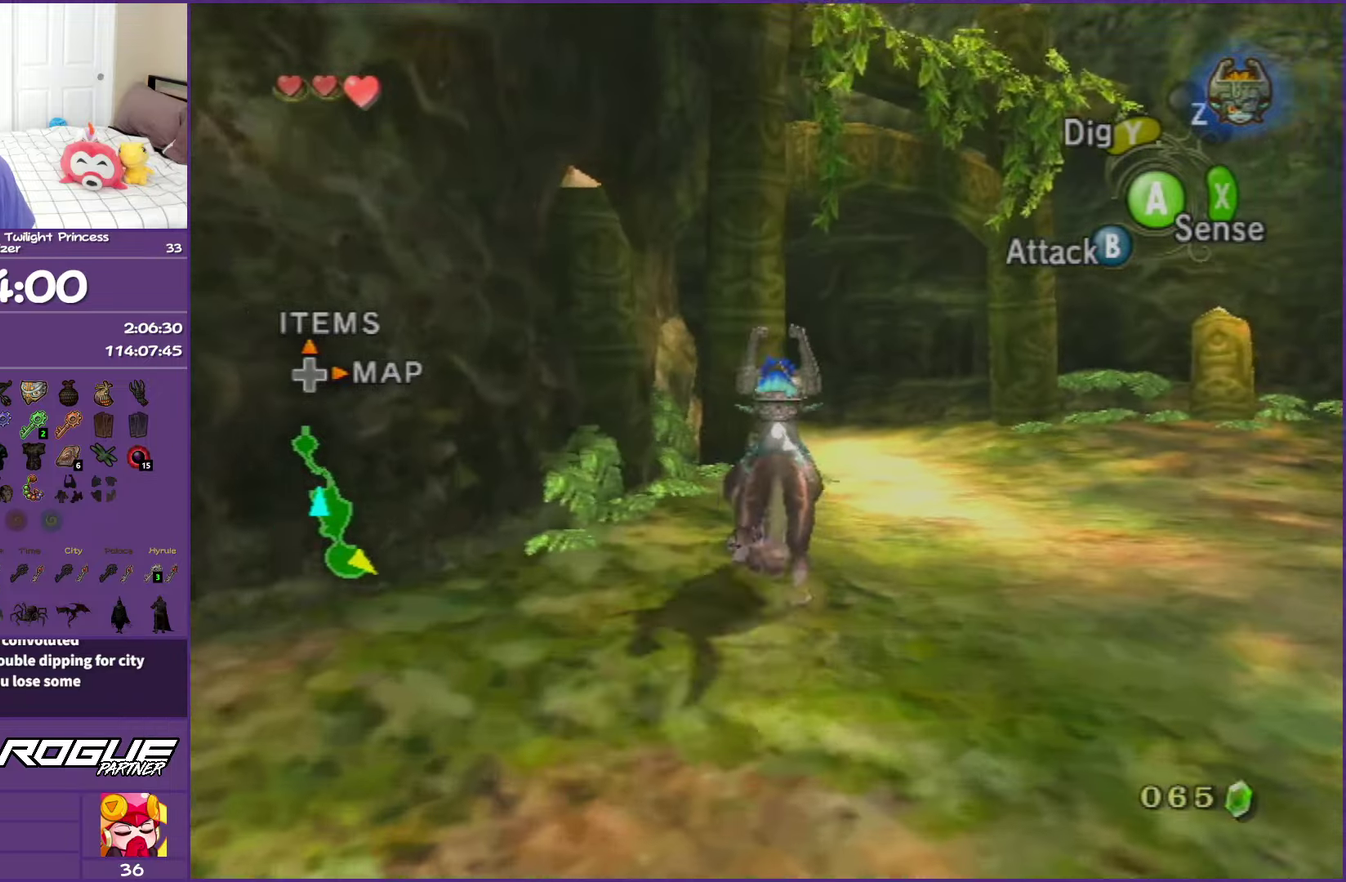
{"buttons": [], "left_stick": "up", "right_stick": "center", "events": [[33, "A", "up"], [117, "left_stick", "up-right"], [133, "A", "down"], [267, "A", "up"], [283, "left_stick", "up"], [350, "A", "down"], [467, "A", "up"]]}
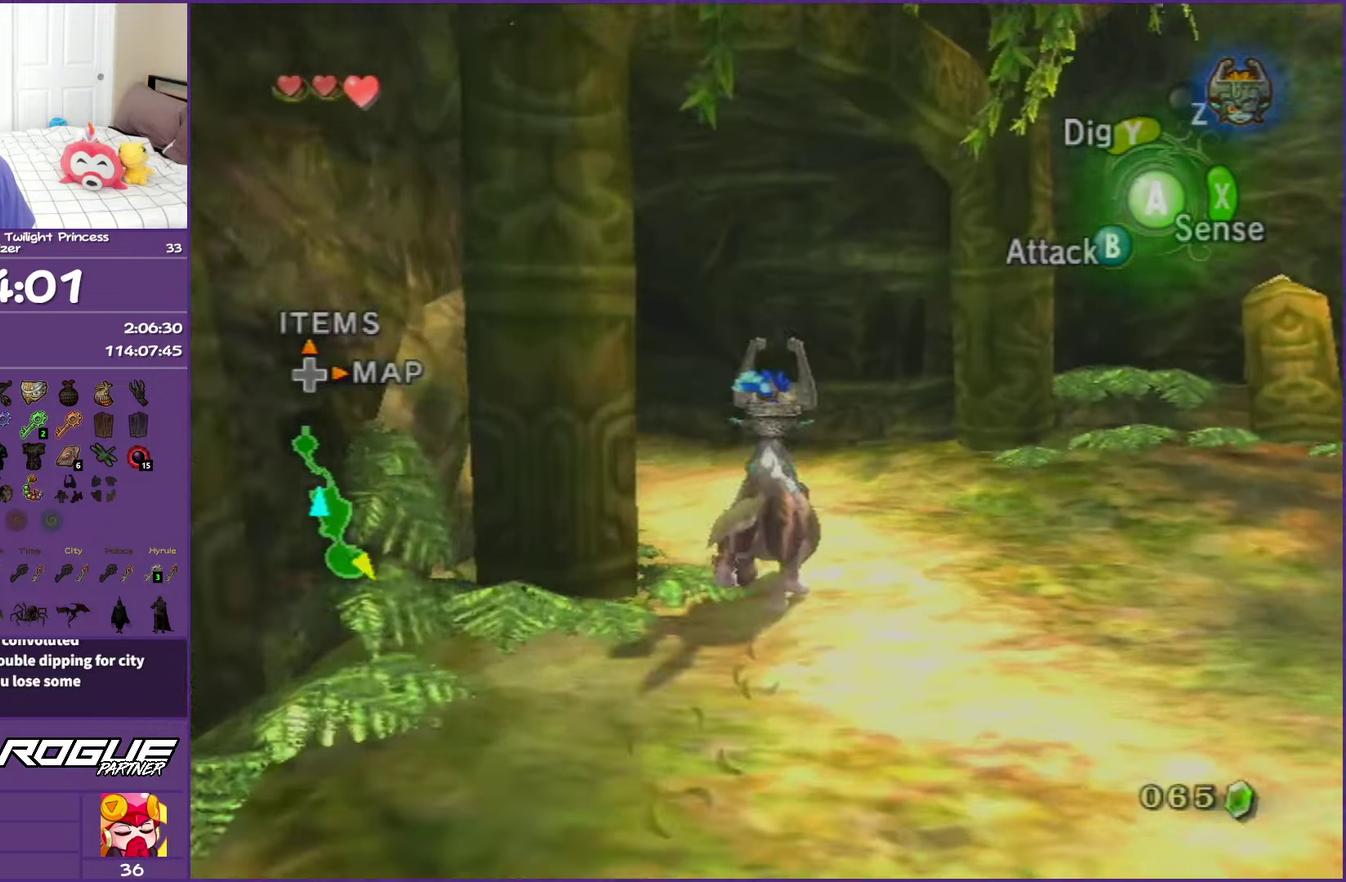
{"buttons": ["A"], "left_stick": "up-left", "right_stick": "center", "events": [[17, "left_stick", "up-left"], [67, "A", "down"], [167, "A", "up"], [267, "A", "down"], [383, "A", "up"], [483, "A", "down"]]}
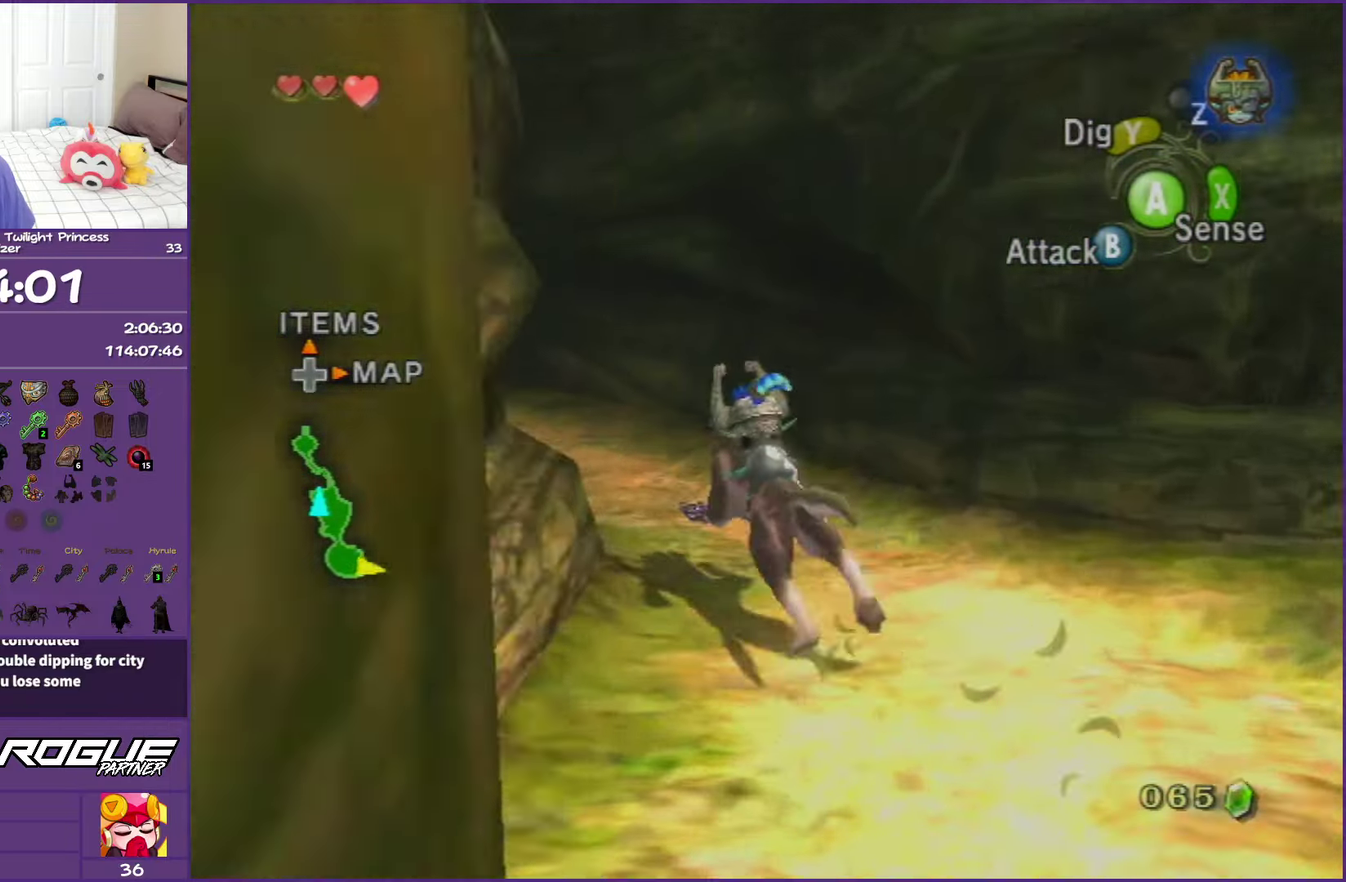
{"buttons": [], "left_stick": "up", "right_stick": "center", "events": [[83, "A", "up"], [167, "left_stick", "up"], [183, "A", "down"], [300, "A", "up"], [400, "A", "down"], [483, "A", "up"]]}
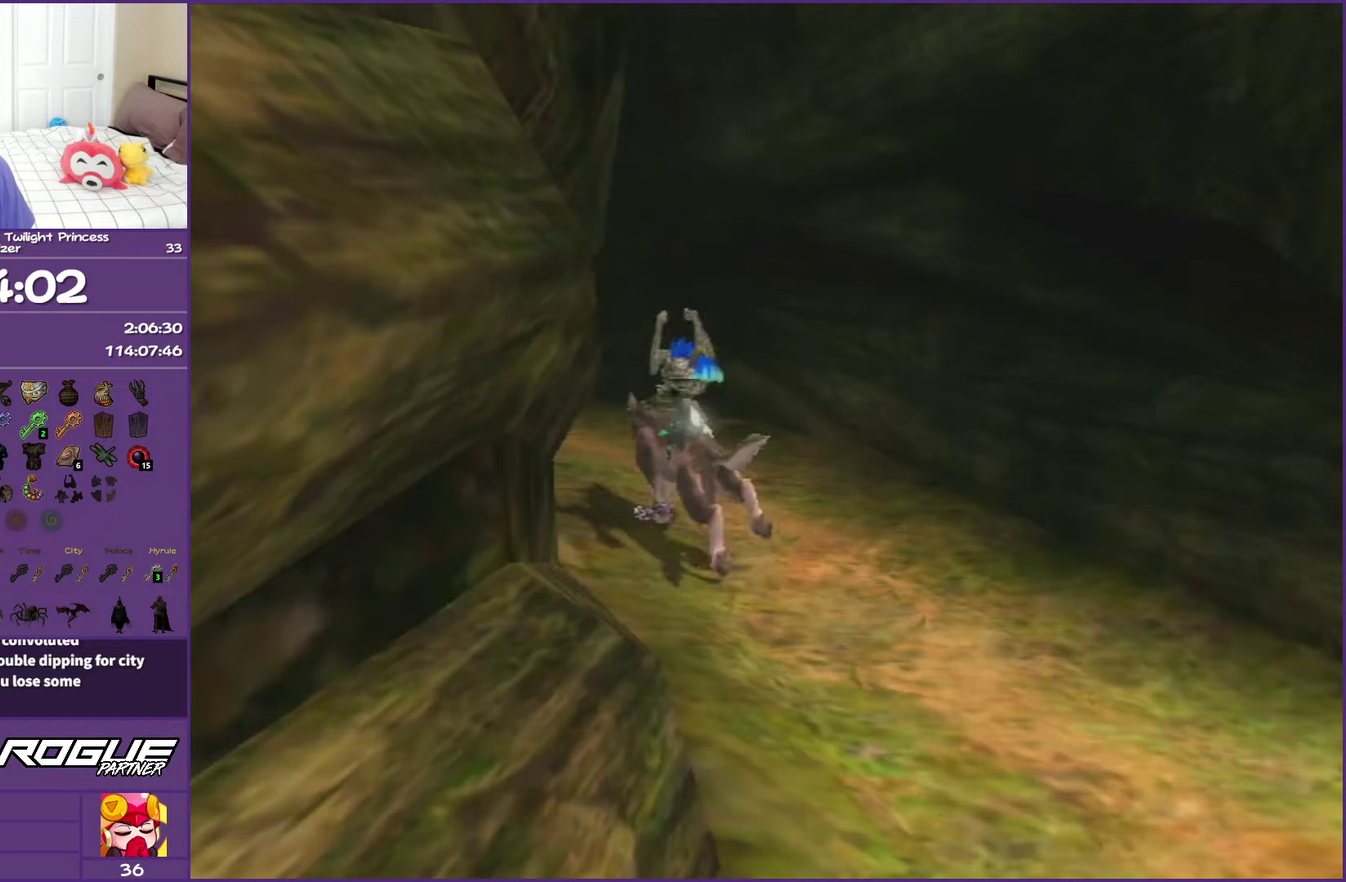
{"buttons": ["A"], "left_stick": "up", "right_stick": "center", "events": [[117, "A", "down"], [200, "A", "up"], [317, "A", "down"], [417, "A", "up"], [500, "A", "down"]]}
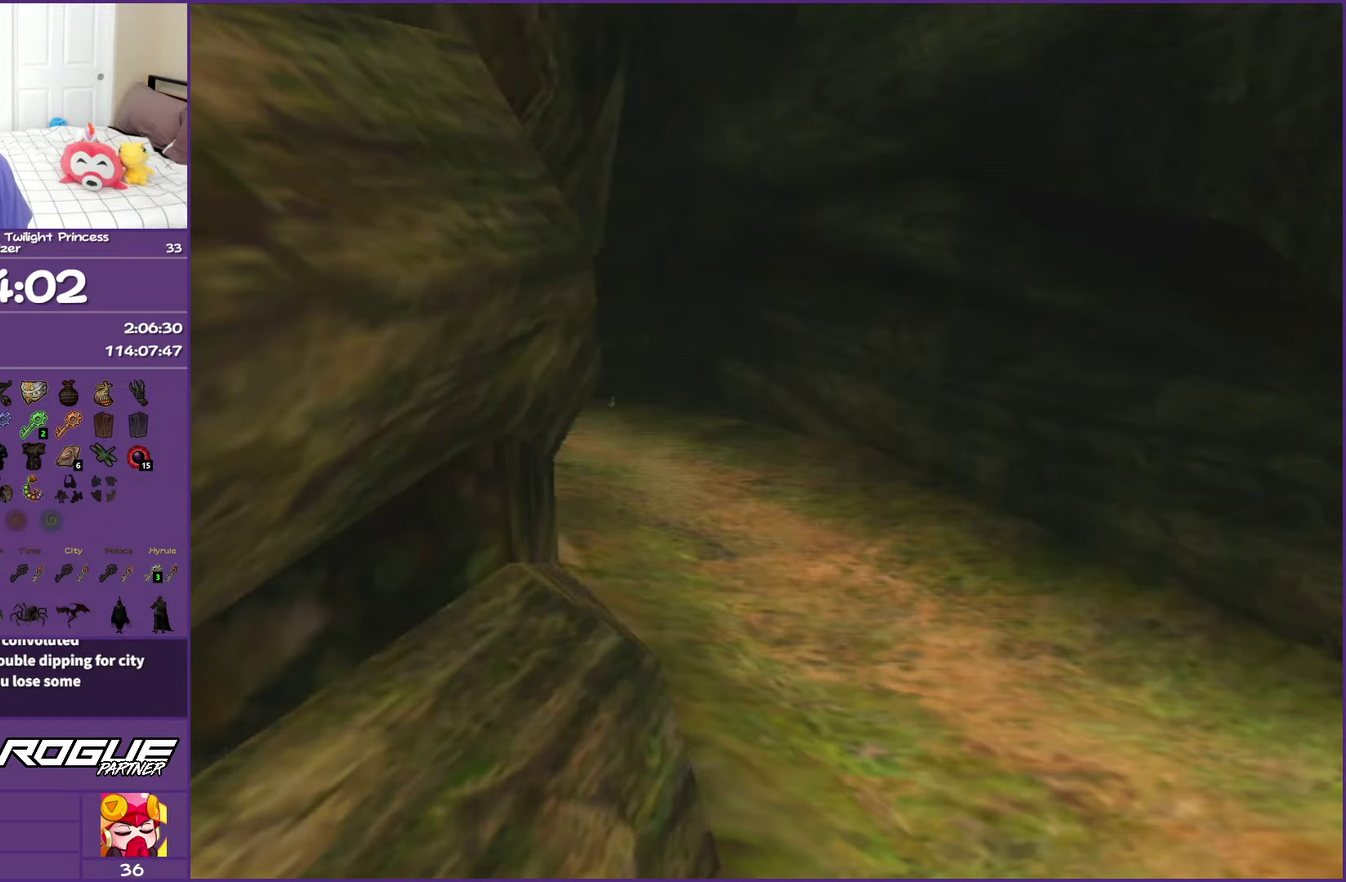
{"buttons": ["A"], "left_stick": "center", "right_stick": "center", "events": [[117, "A", "up"], [183, "left_stick", "up-left"], [200, "A", "down"], [333, "A", "up"], [350, "left_stick", "center"], [450, "A", "down"]]}
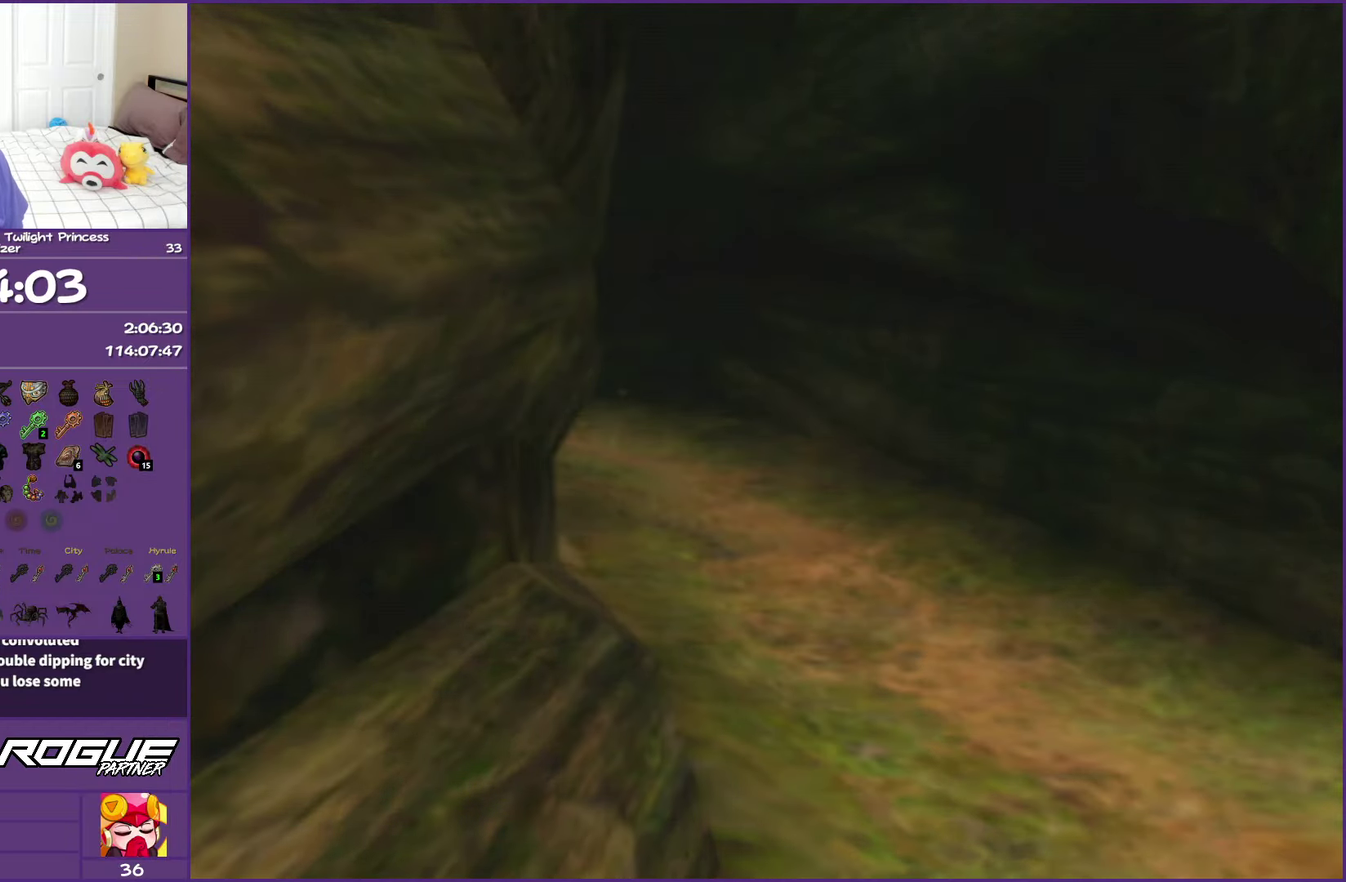
{"buttons": [], "left_stick": "center", "right_stick": "center", "events": [[50, "A", "up"], [133, "A", "down"], [267, "A", "up"], [350, "A", "down"], [500, "A", "up"]]}
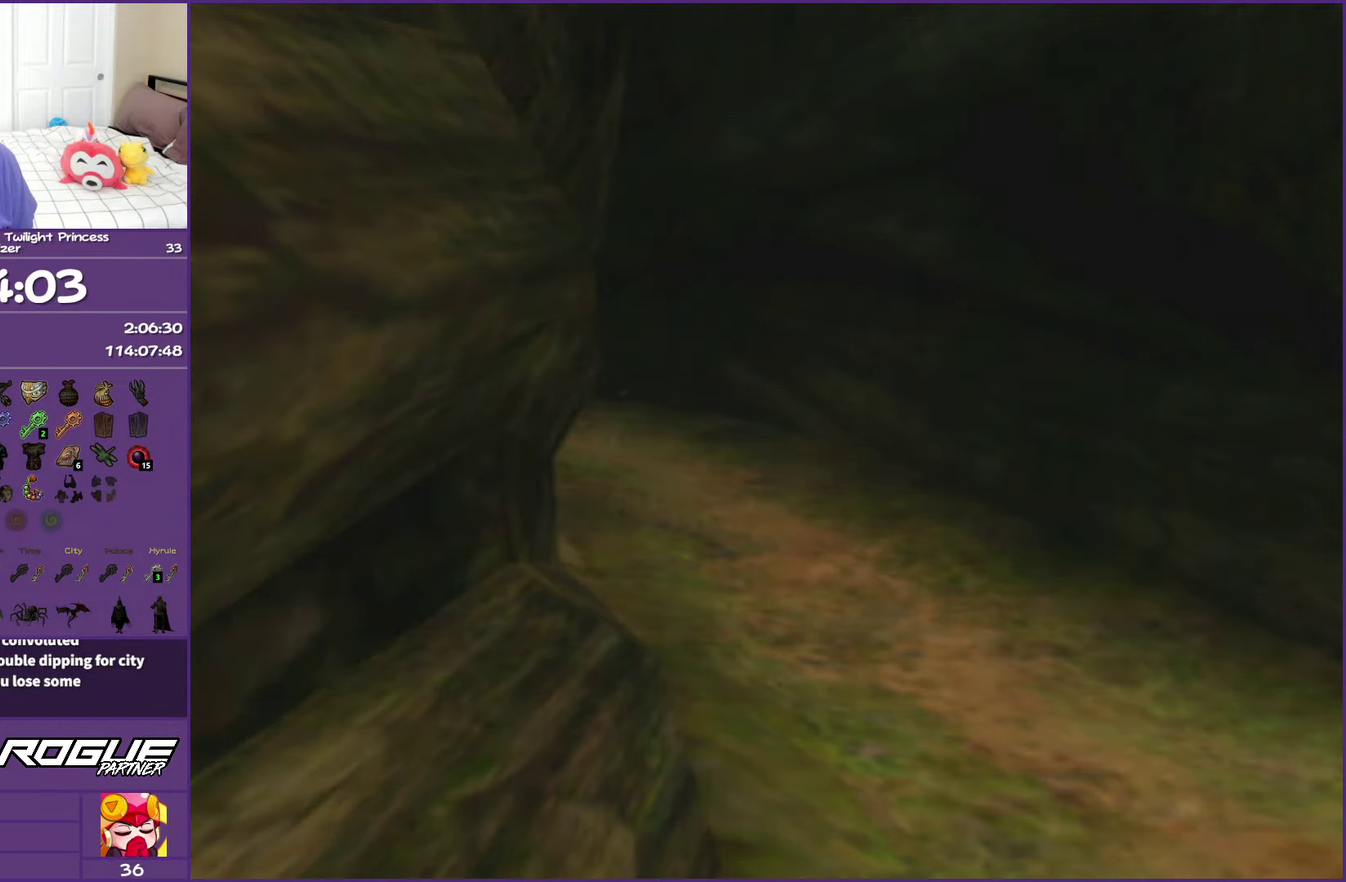
{"buttons": ["A"], "left_stick": "center", "right_stick": "center", "events": [[67, "A", "down"], [200, "A", "up"], [283, "A", "down"], [417, "A", "up"], [500, "A", "down"]]}
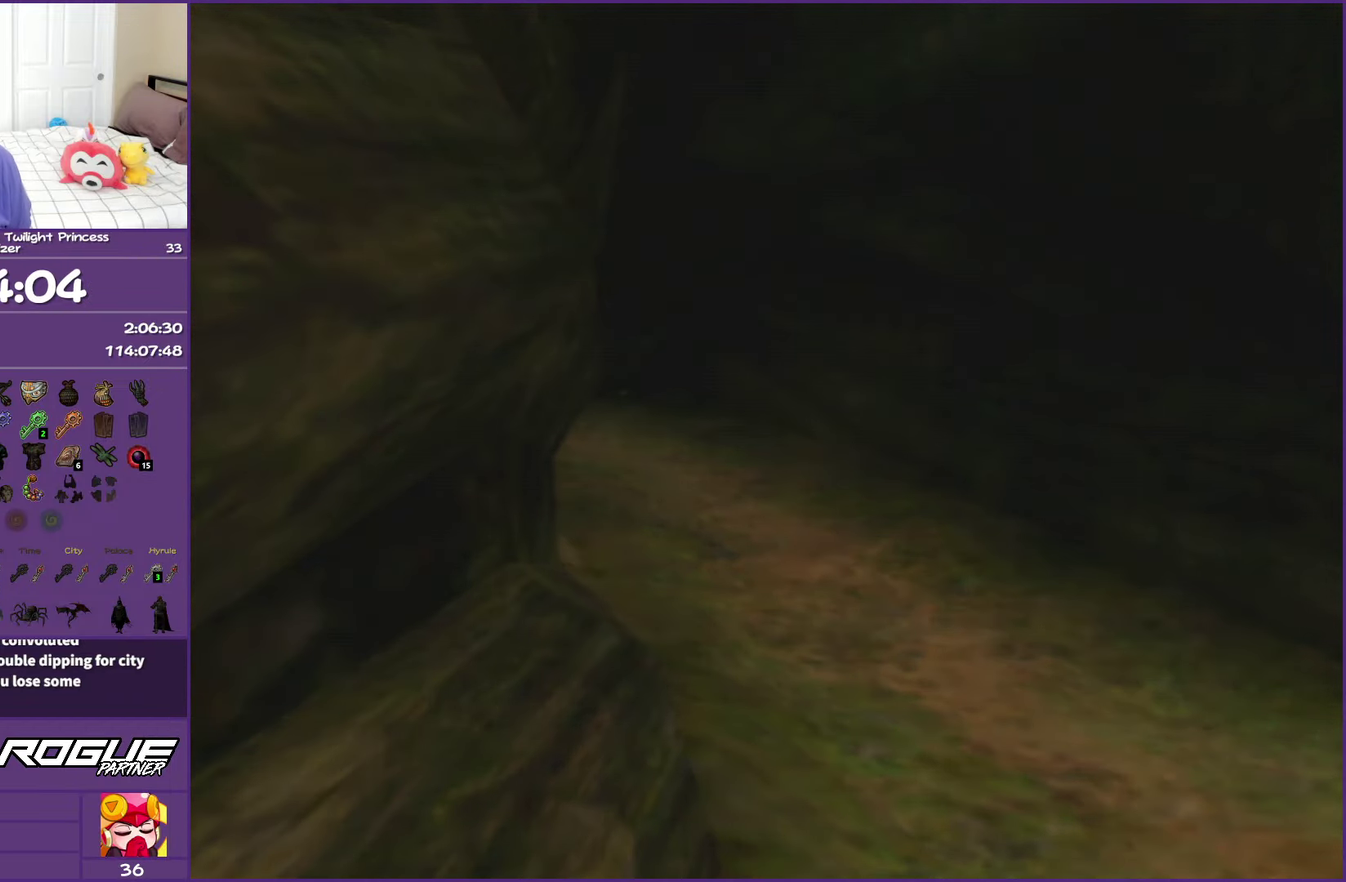
{"buttons": ["A"], "left_stick": "center", "right_stick": "center", "events": [[150, "A", "up"], [233, "A", "down"], [400, "A", "up"], [450, "A", "down"]]}
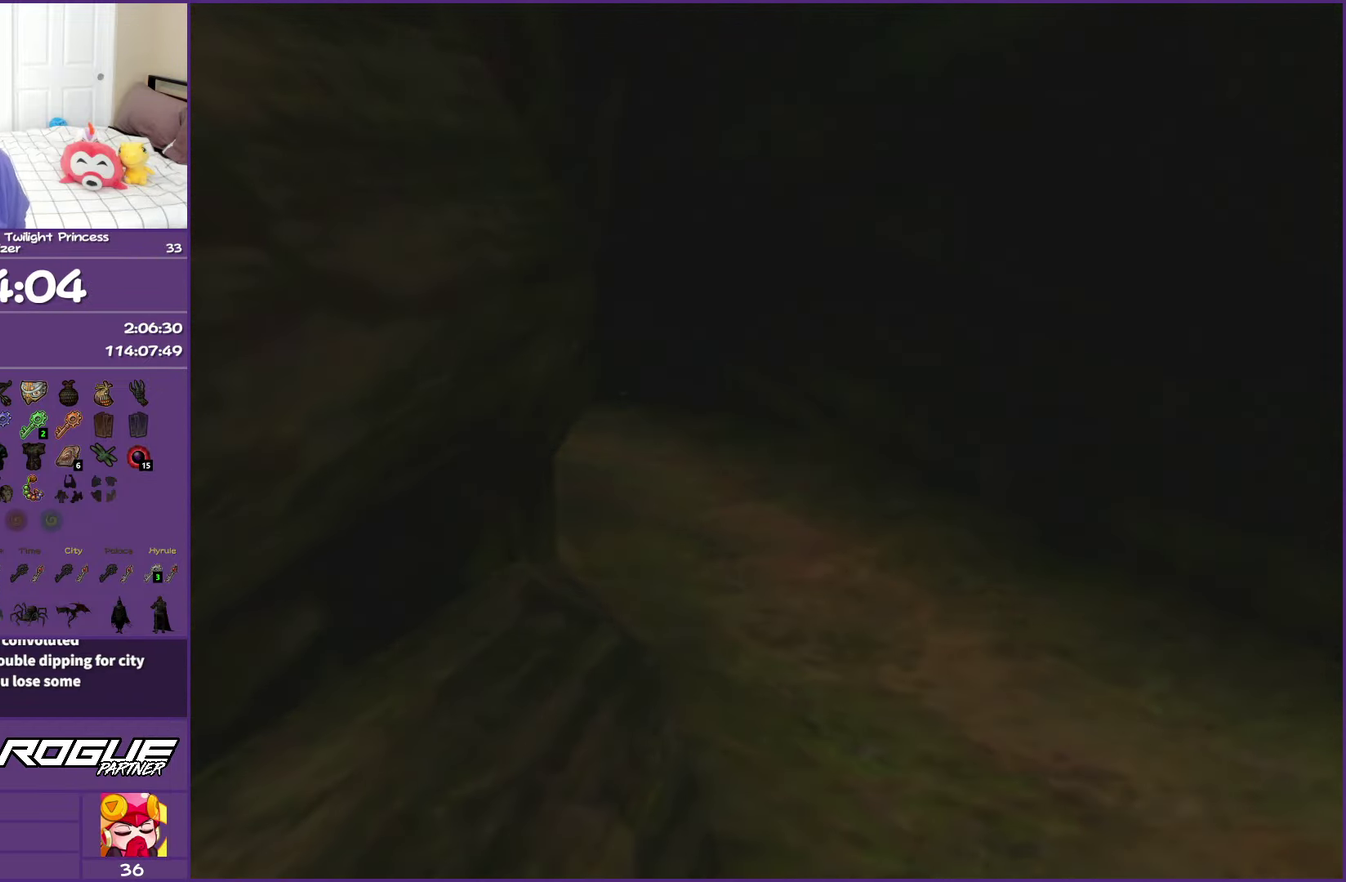
{"buttons": ["A"], "left_stick": "center", "right_stick": "center", "events": [[117, "A", "up"], [200, "A", "down"], [367, "A", "up"], [450, "A", "down"]]}
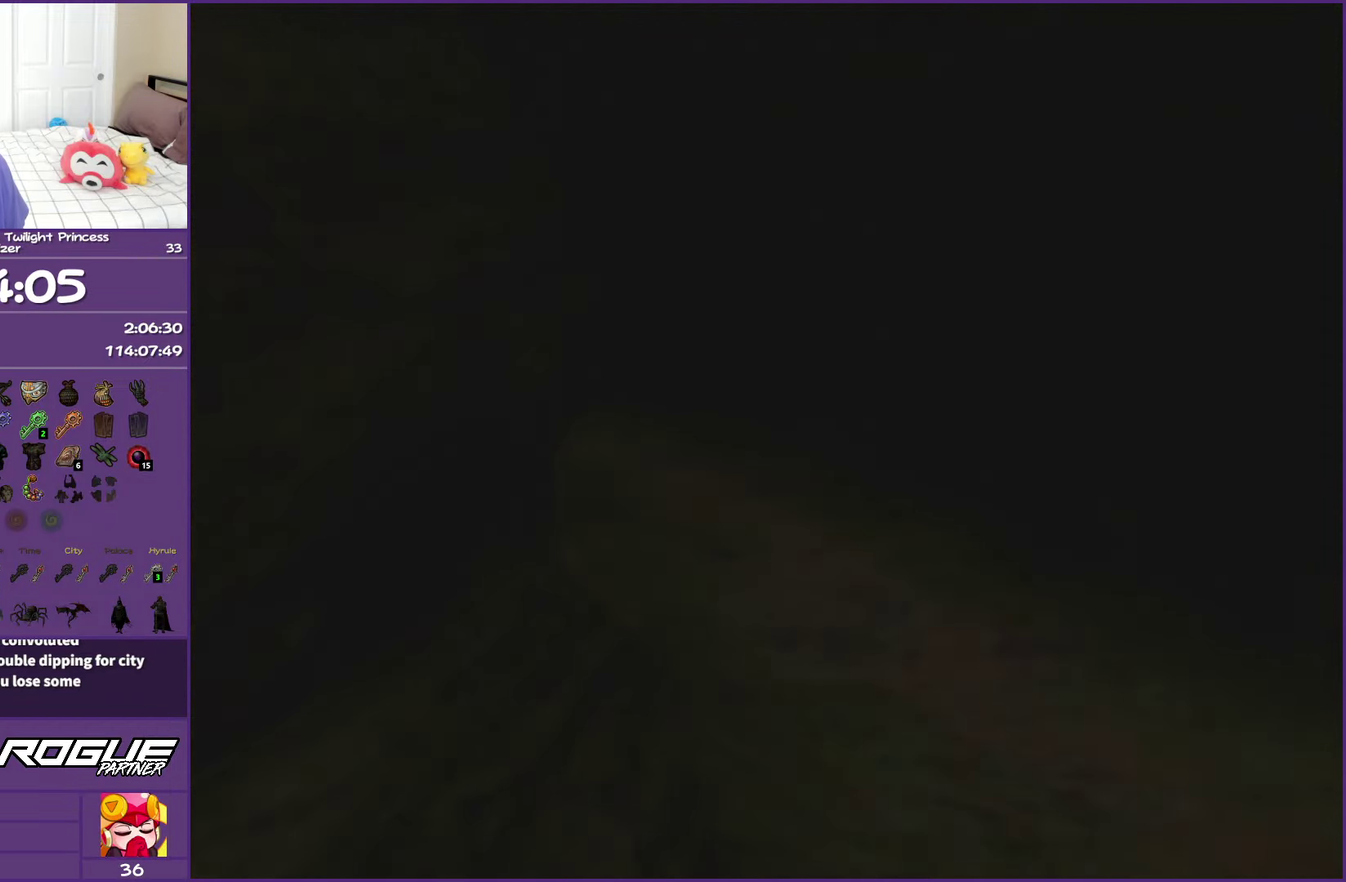
{"buttons": [], "left_stick": "center", "right_stick": "center", "events": [[117, "A", "up"]]}